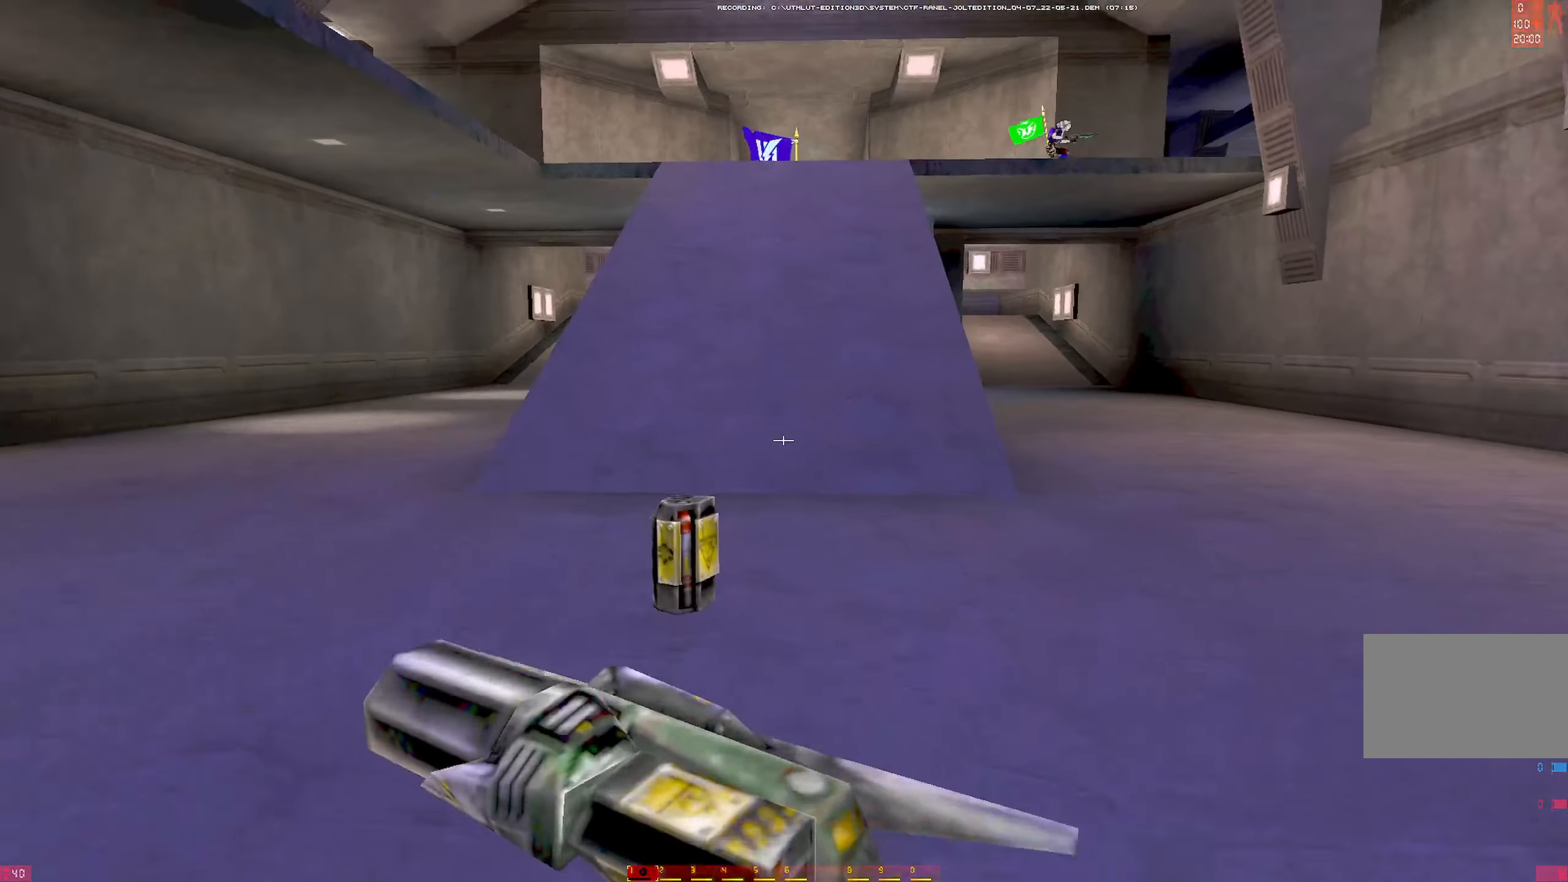
Gameplay with keyboard and mouse; each line is a JSON object with the keys and mouse buttons held at the frame after it. "events" lists presses ("down") and releases ("up") of "1", "2", "3", "4", "5", "a", "alt", "b", "c", "ctrl", "d", "e", "f", "g", "q", "r", "s", "shift", "space", "t", "tab", "tilde", "v", "w", "x", "z", "mouse_left", "mouse_wheel", "mouse_right", "mouse_mb4" and "mouse_mb5" between this image and that frame as [ms after this image, input, new state], when the widget could be followed in between. "mouse_left", "mouse_wheel", "mouse_right", "mouse_mb4", "mouse_mb5" = the "left", "wheel", "right", "mb4", "mb5" buttons of the "mouse" list. No other keys are recorded. "wheel" means that the mouse wheel is clicked or scrolled. Mouse movement is not recorded.
{"keys": ["a", "w"], "mouse": ["right"], "events": [[100, "f", "up"], [234, "a", "down"], [417, "mouse_right", "down"]]}
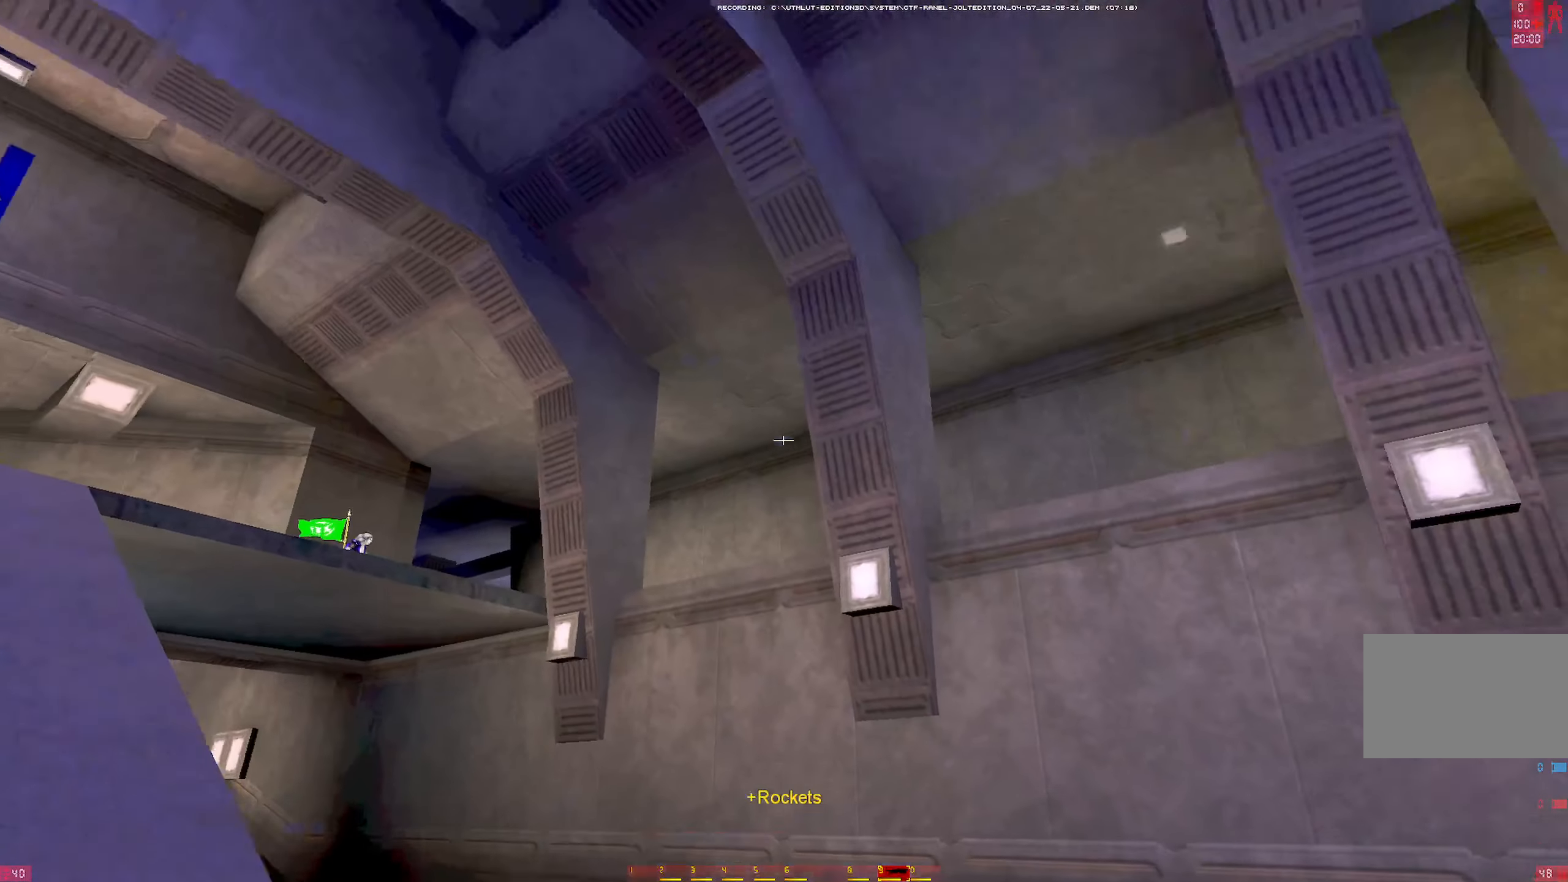
{"keys": ["a", "w"], "mouse": [], "events": [[17, "mouse_right", "up"], [17, "w", "up"], [200, "w", "down"]]}
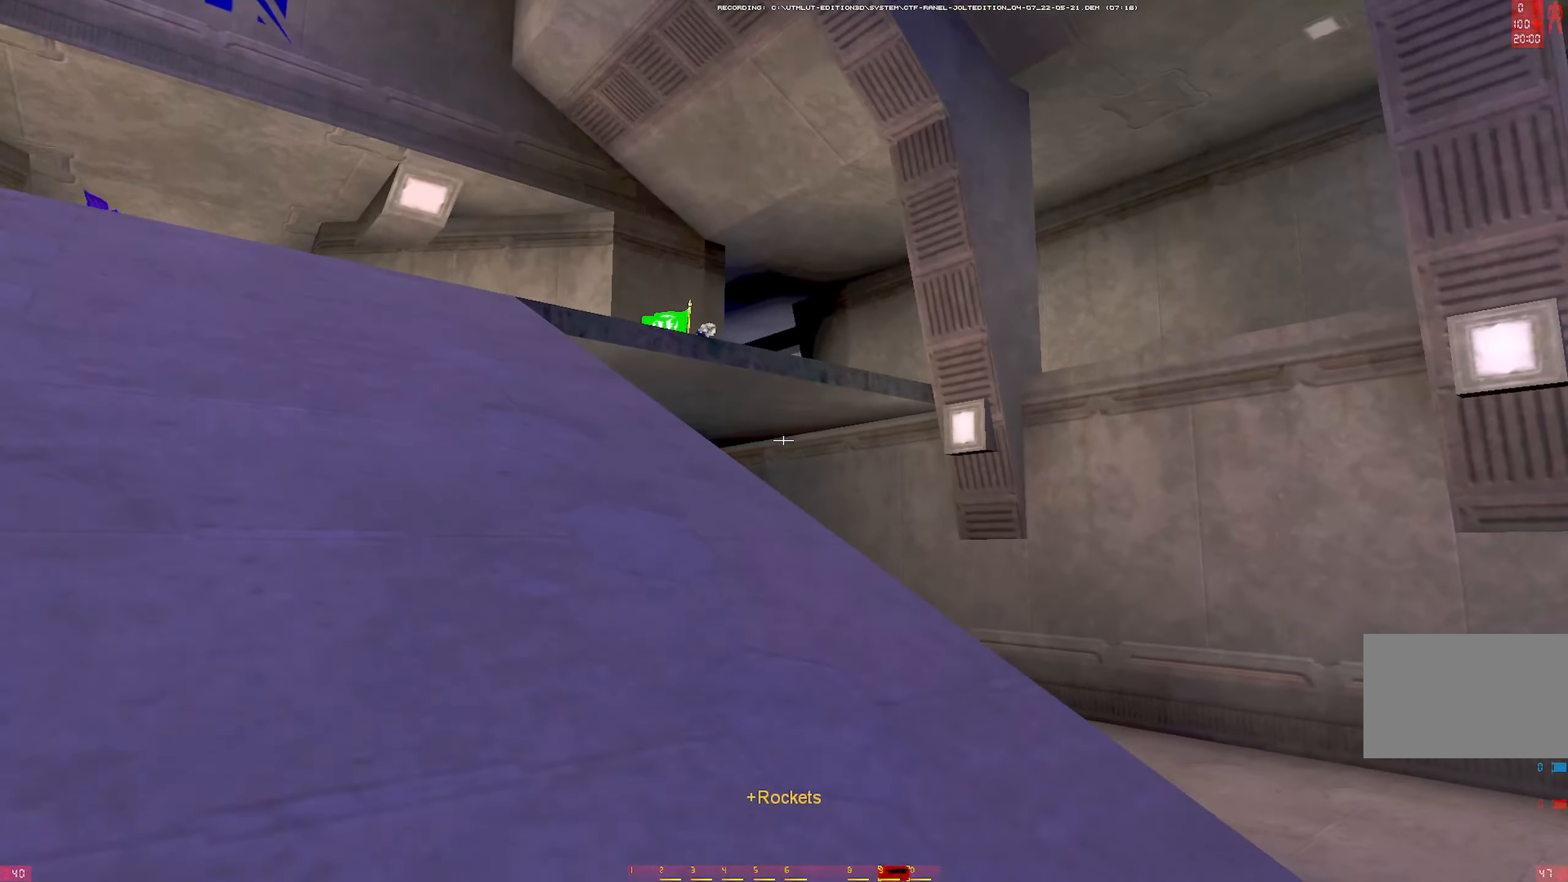
{"keys": ["a", "w"], "mouse": [], "events": [[317, "mouse_wheel", "down"], [450, "mouse_wheel", "up"]]}
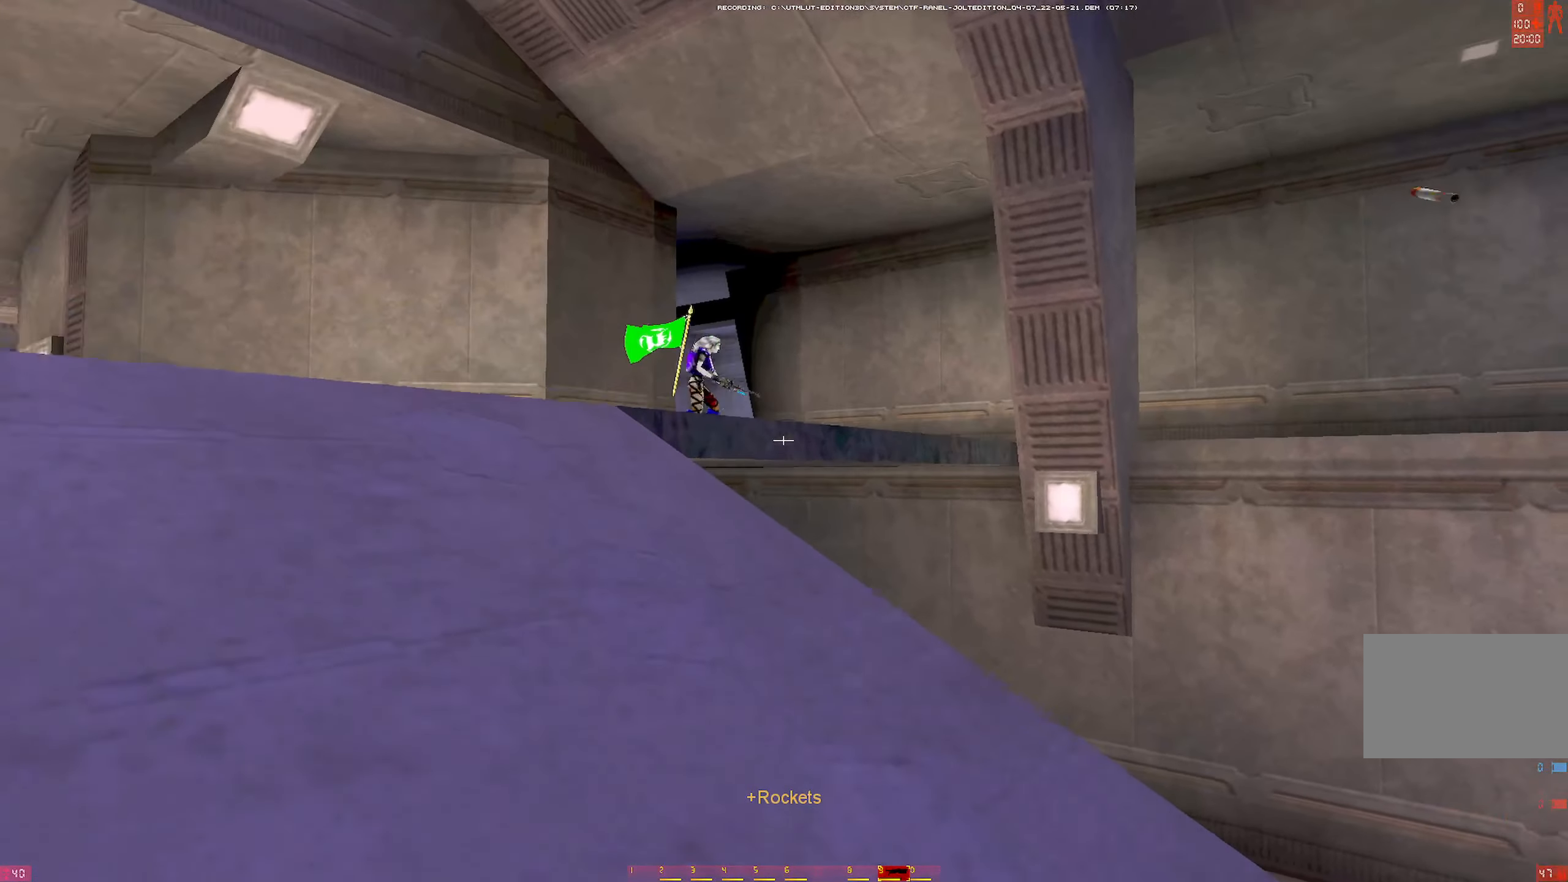
{"keys": ["a"], "mouse": ["left"], "events": [[367, "mouse_left", "down"], [367, "w", "up"]]}
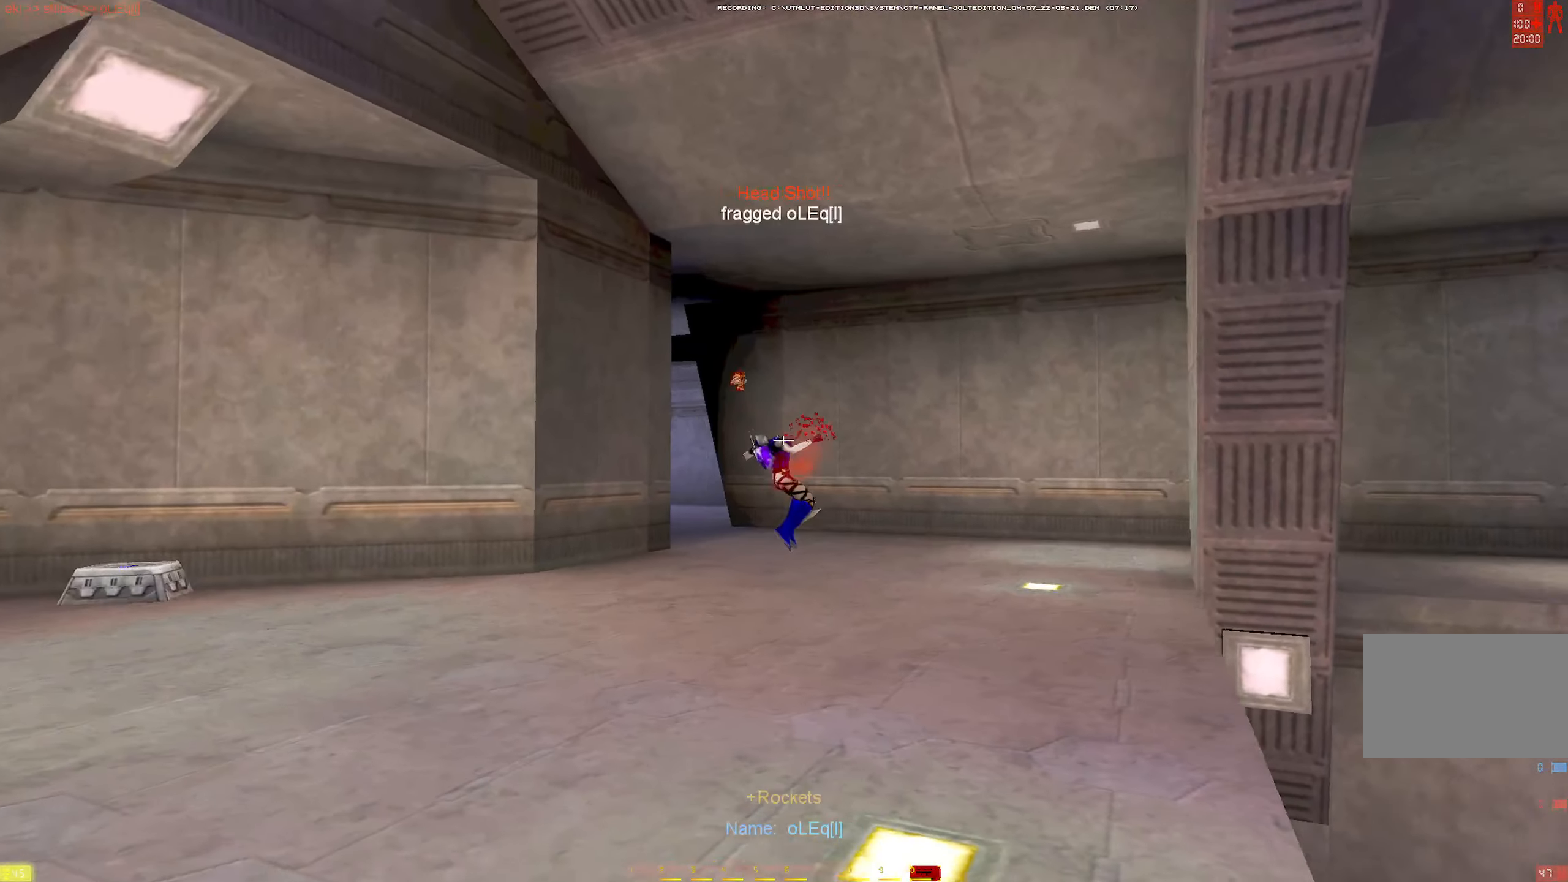
{"keys": ["d"], "mouse": [], "events": [[67, "s", "down"], [117, "mouse_left", "up"], [117, "s", "up"], [167, "s", "down"], [350, "a", "up"], [350, "d", "down"], [384, "s", "up"]]}
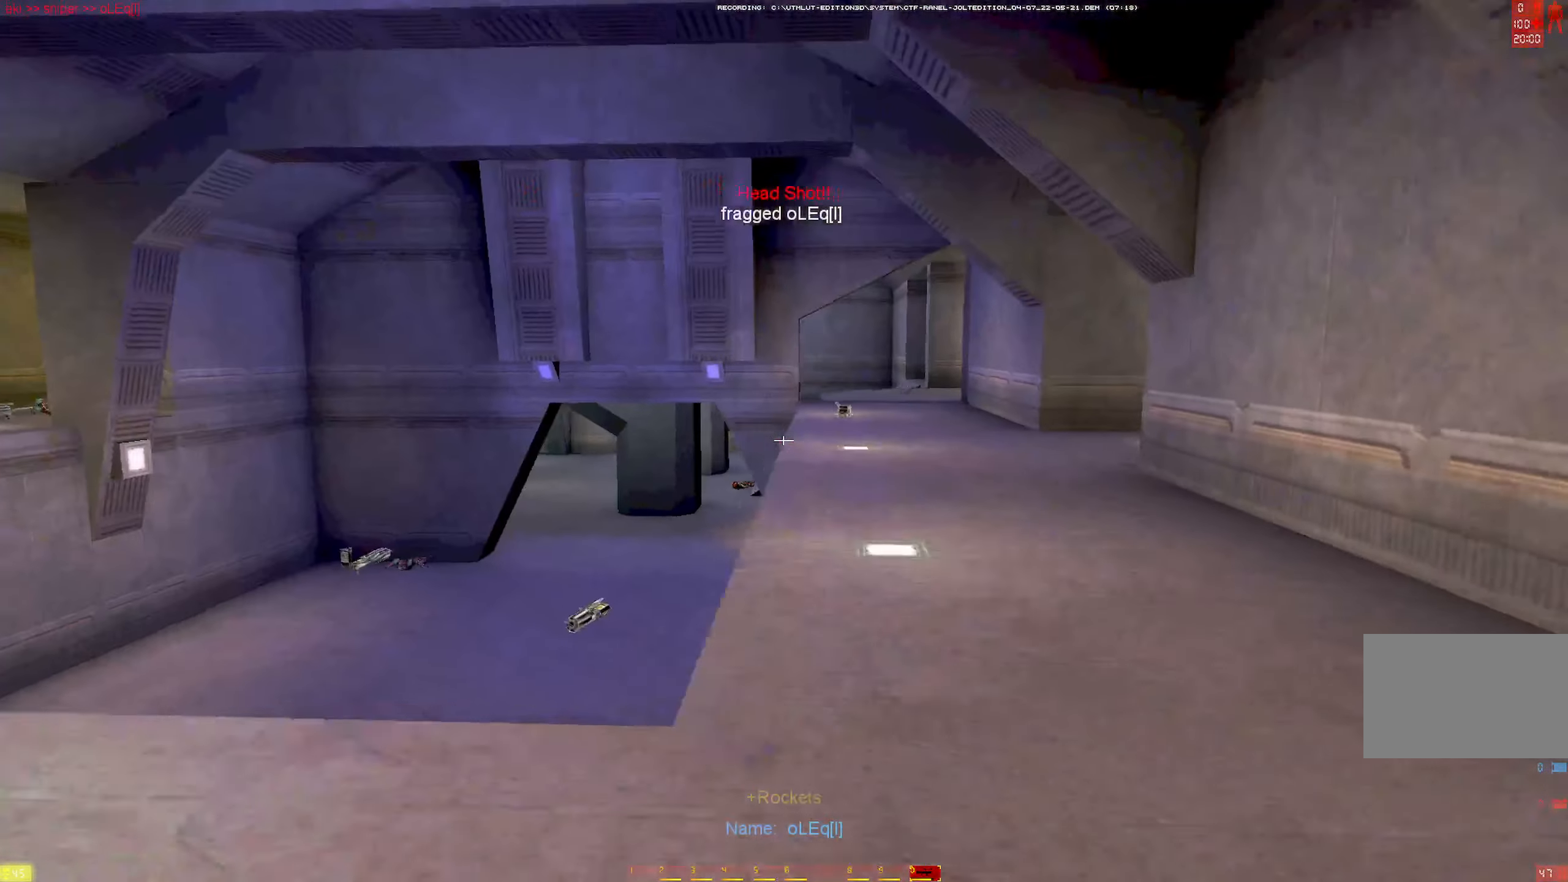
{"keys": ["d"], "mouse": [], "events": []}
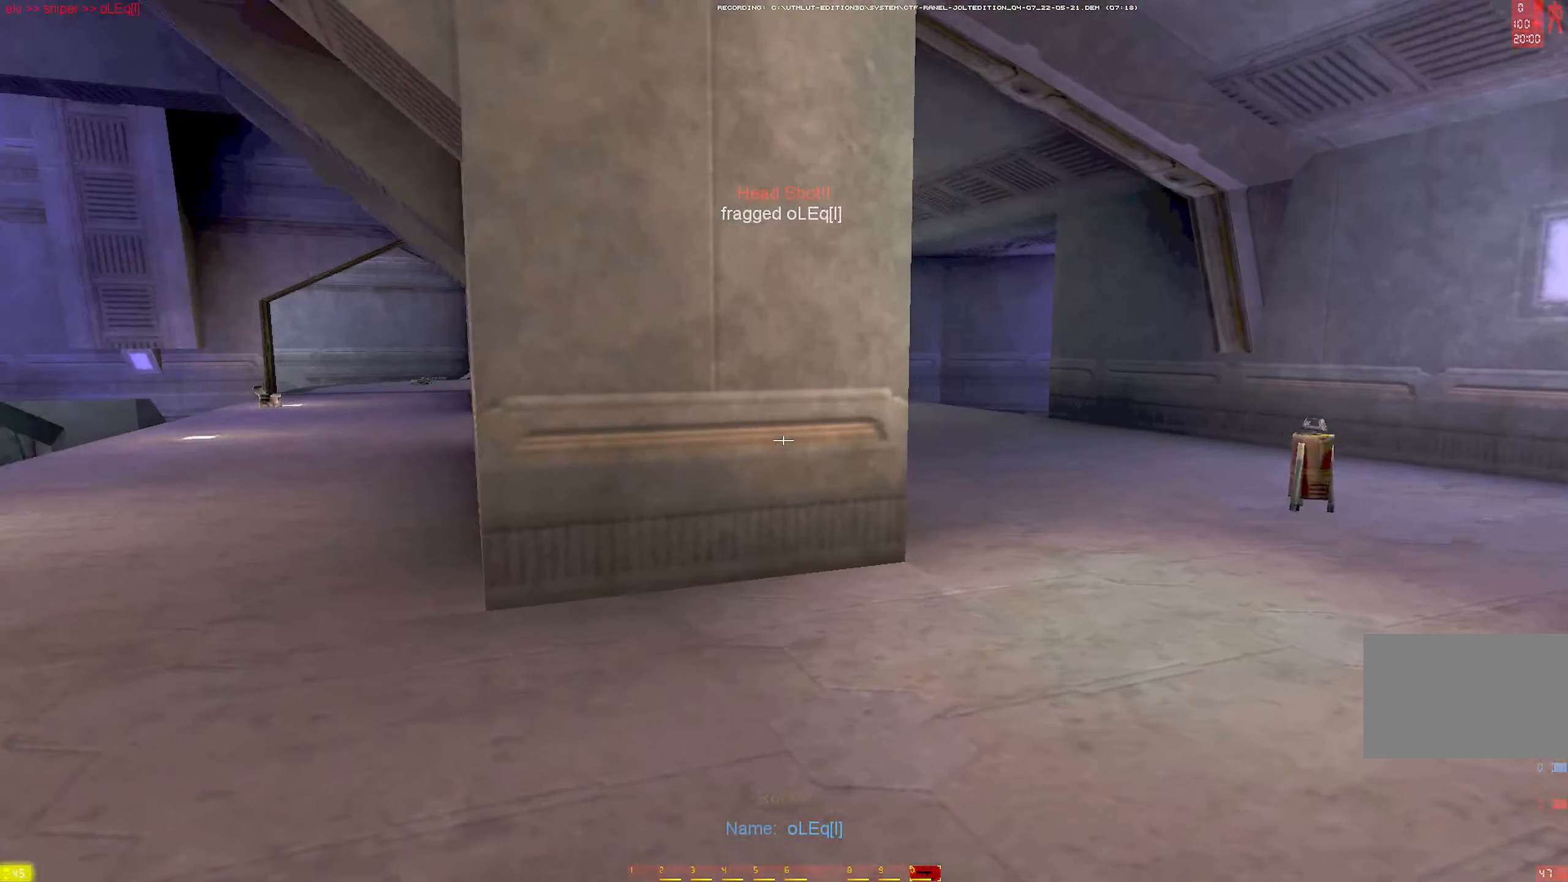
{"keys": ["d", "w"], "mouse": [], "events": [[50, "w", "down"], [134, "w", "up"], [184, "w", "down"]]}
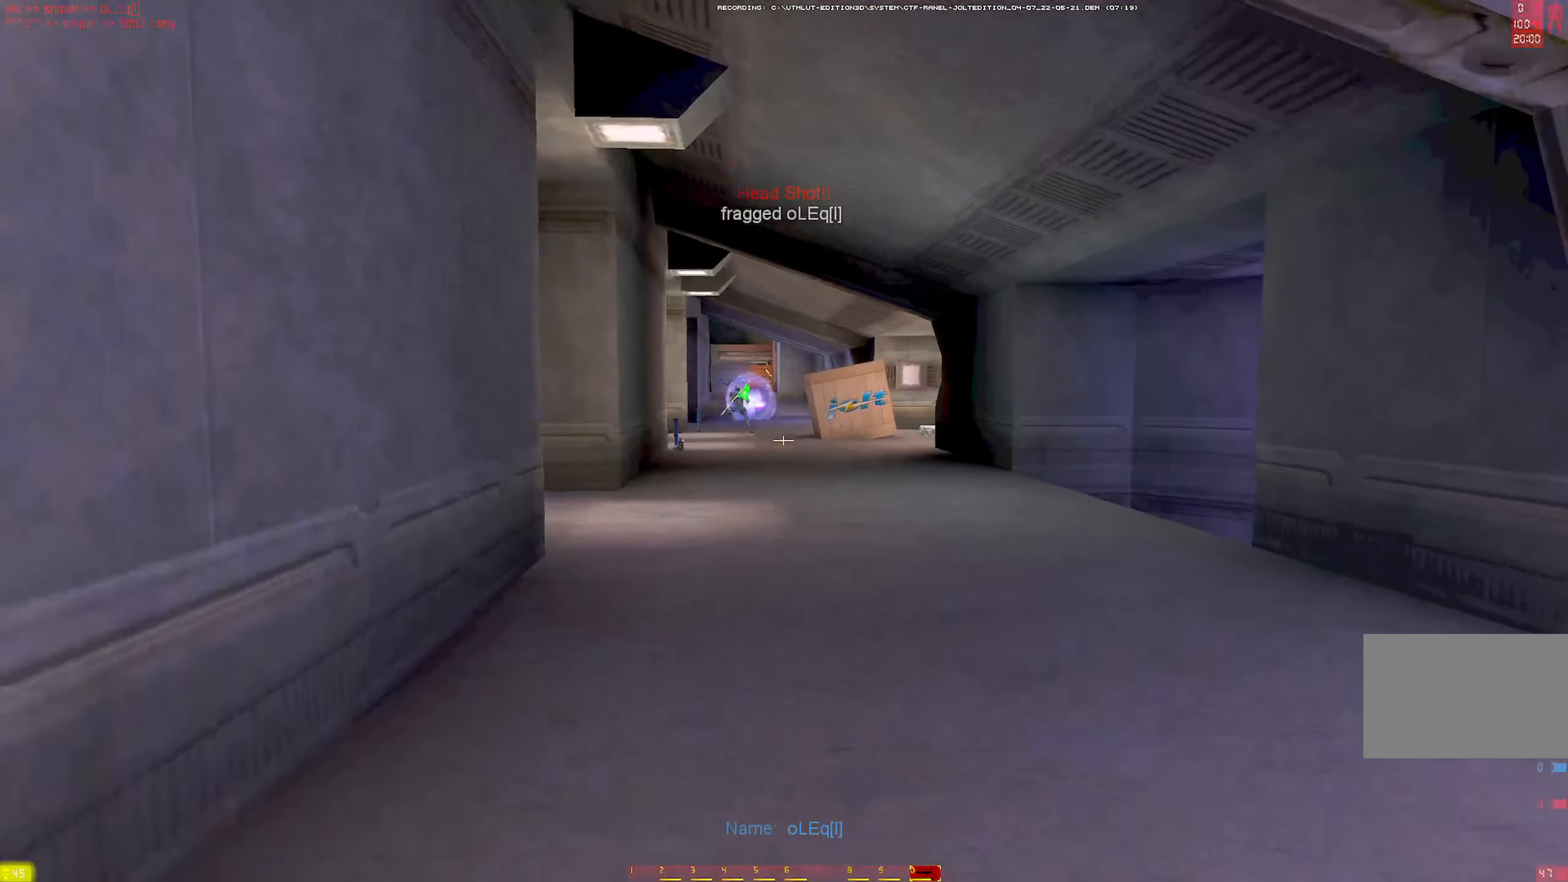
{"keys": ["w"], "mouse": [], "events": [[484, "d", "up"]]}
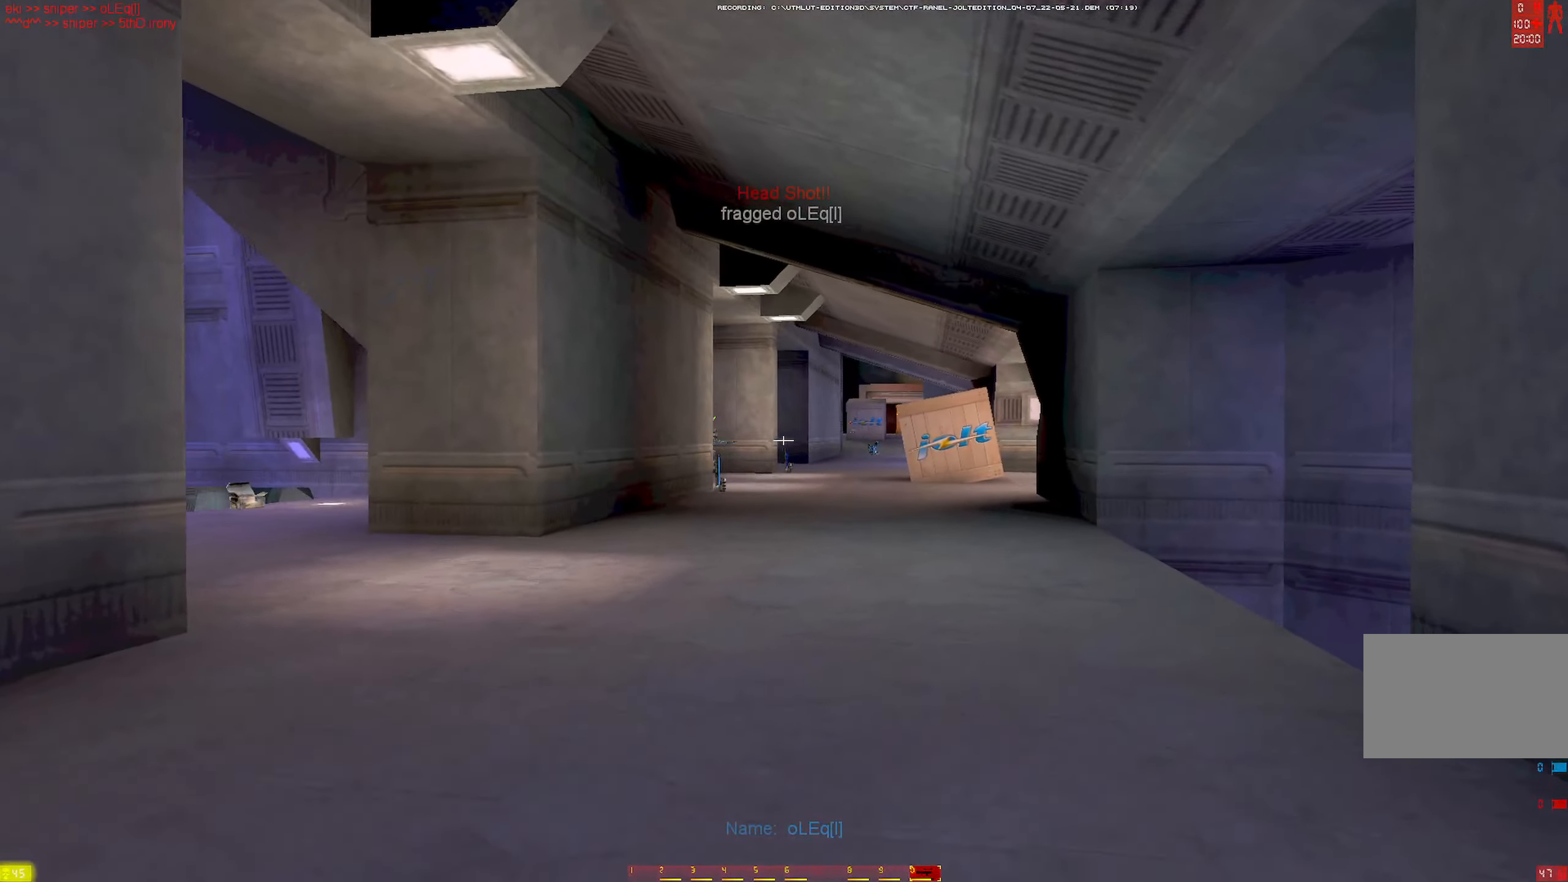
{"keys": ["w"], "mouse": [], "events": [[34, "d", "down"], [167, "d", "up"], [217, "mouse_right", "down"], [367, "mouse_right", "up"]]}
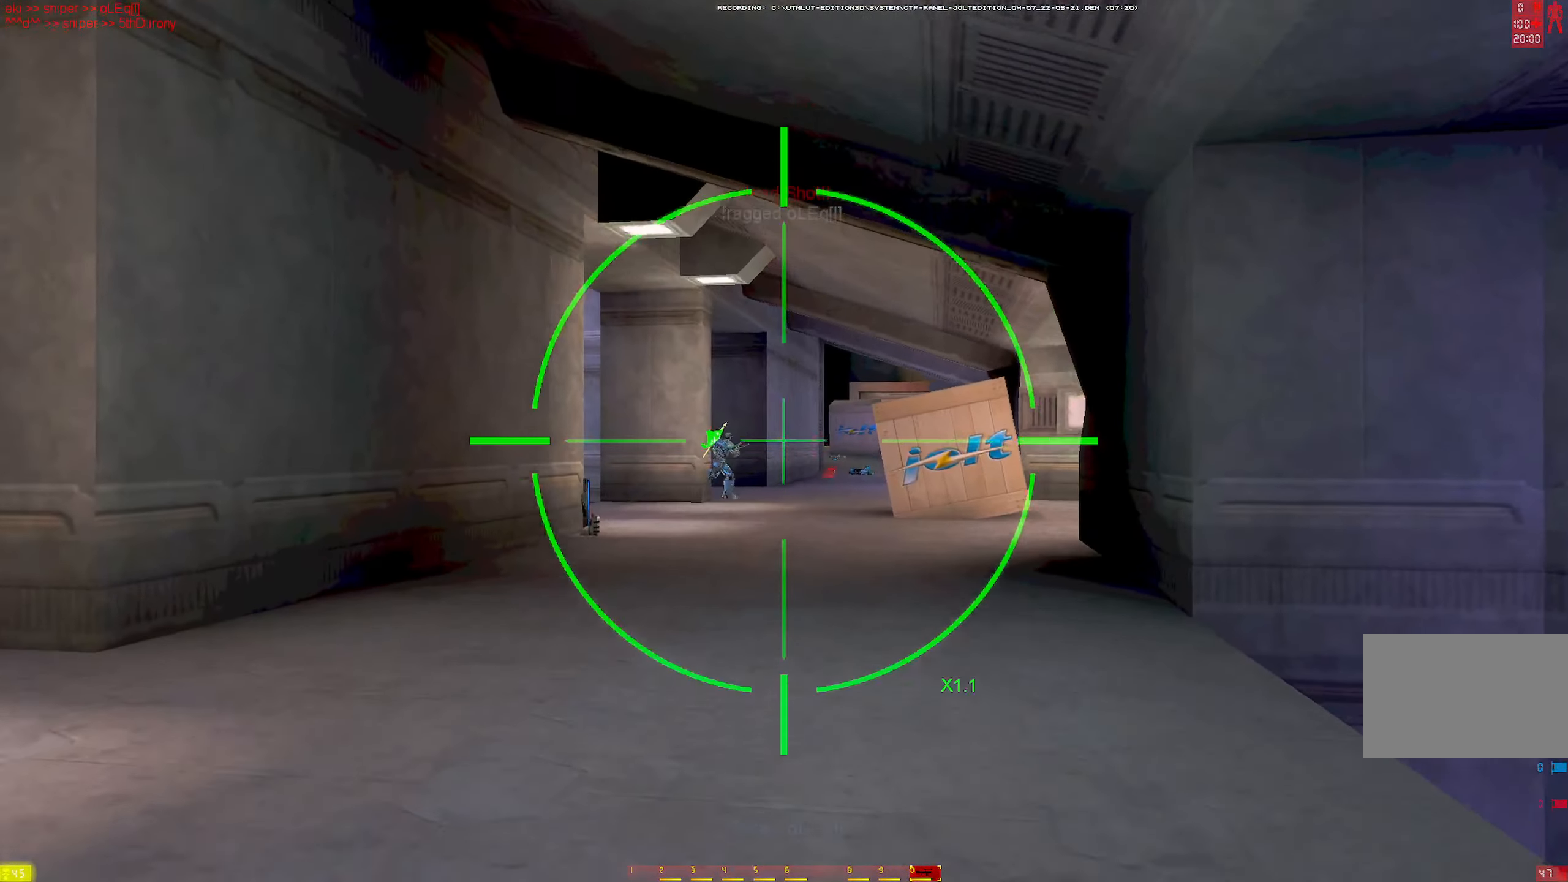
{"keys": ["w"], "mouse": [], "events": [[50, "mouse_left", "down"], [234, "d", "down"], [334, "d", "up"], [417, "mouse_left", "up"]]}
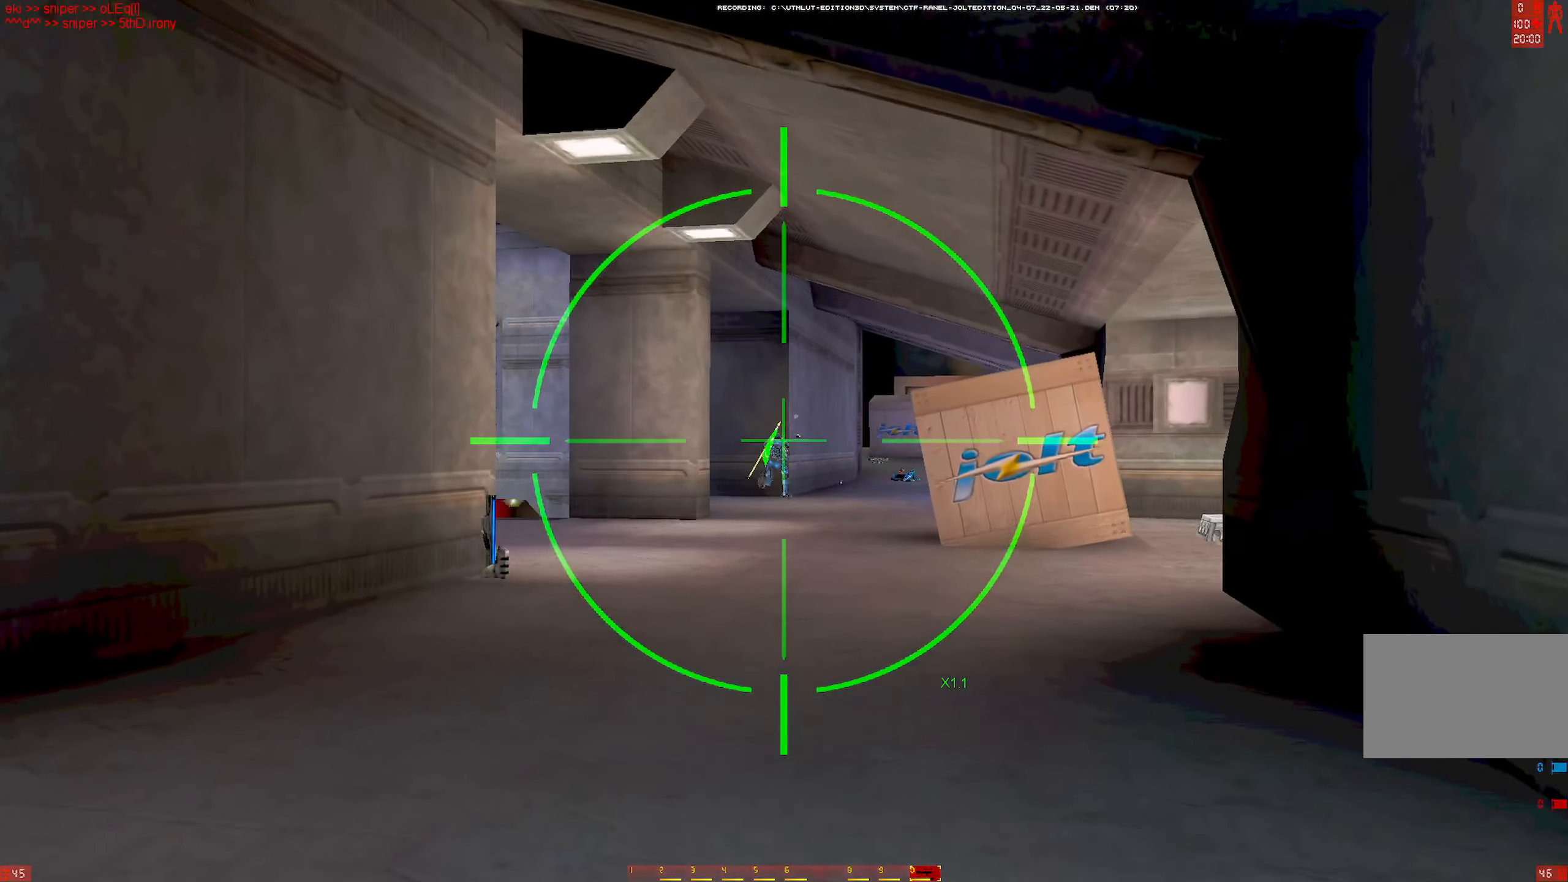
{"keys": ["d", "w"], "mouse": [], "events": [[117, "mouse_left", "down"], [200, "mouse_left", "up"], [250, "mouse_left", "down"], [350, "d", "down"], [483, "mouse_left", "up"]]}
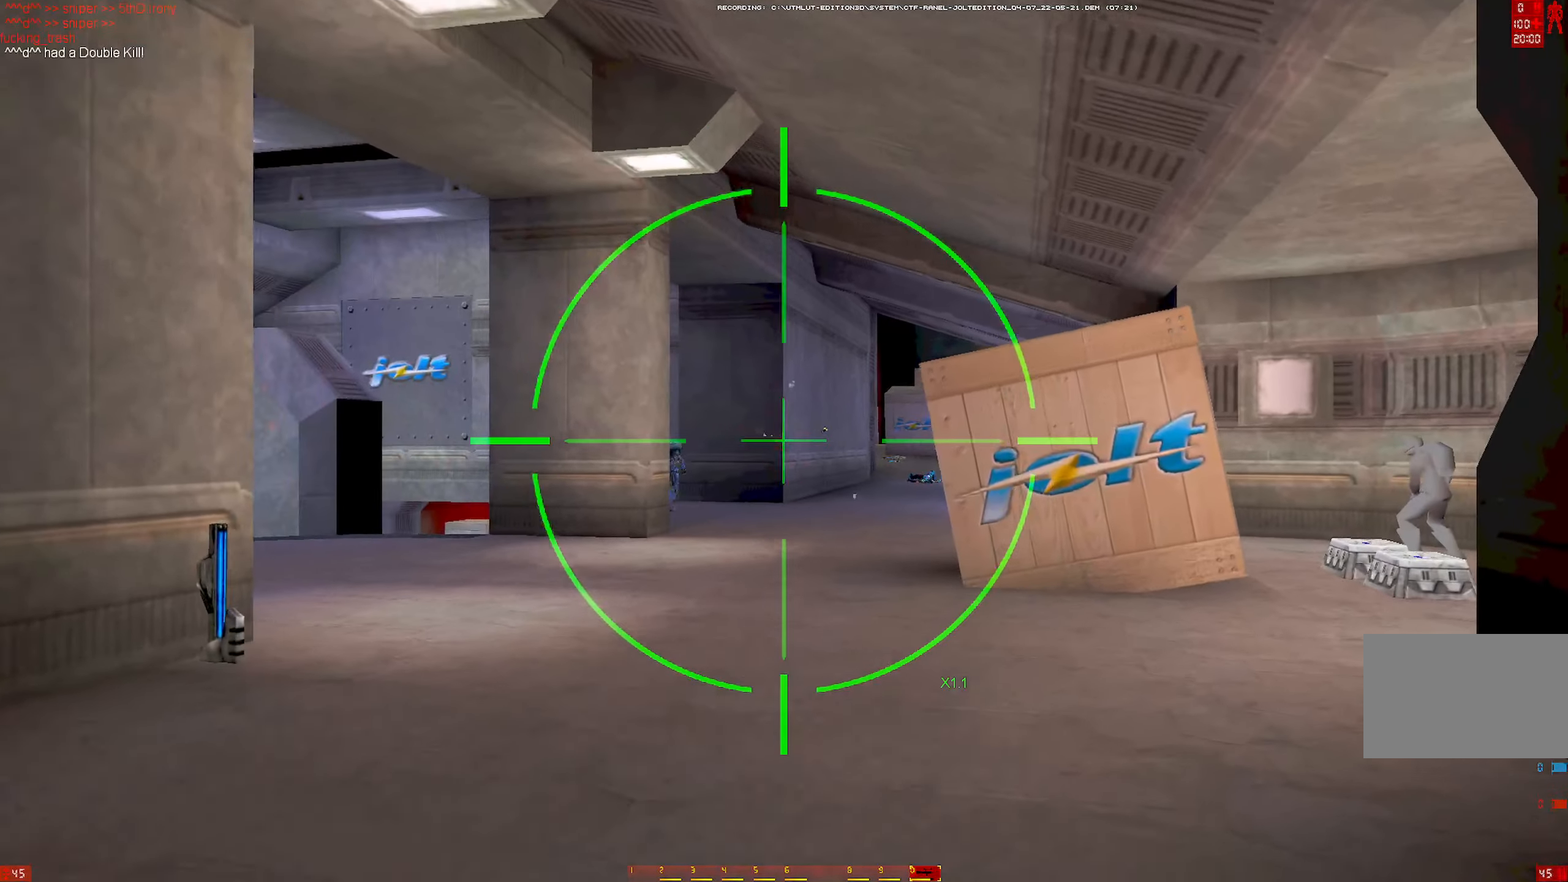
{"keys": ["w"], "mouse": [], "events": [[33, "d", "up"], [216, "a", "down"], [216, "mouse_right", "down"], [316, "a", "up"], [366, "a", "down"], [366, "mouse_right", "up"], [500, "a", "up"]]}
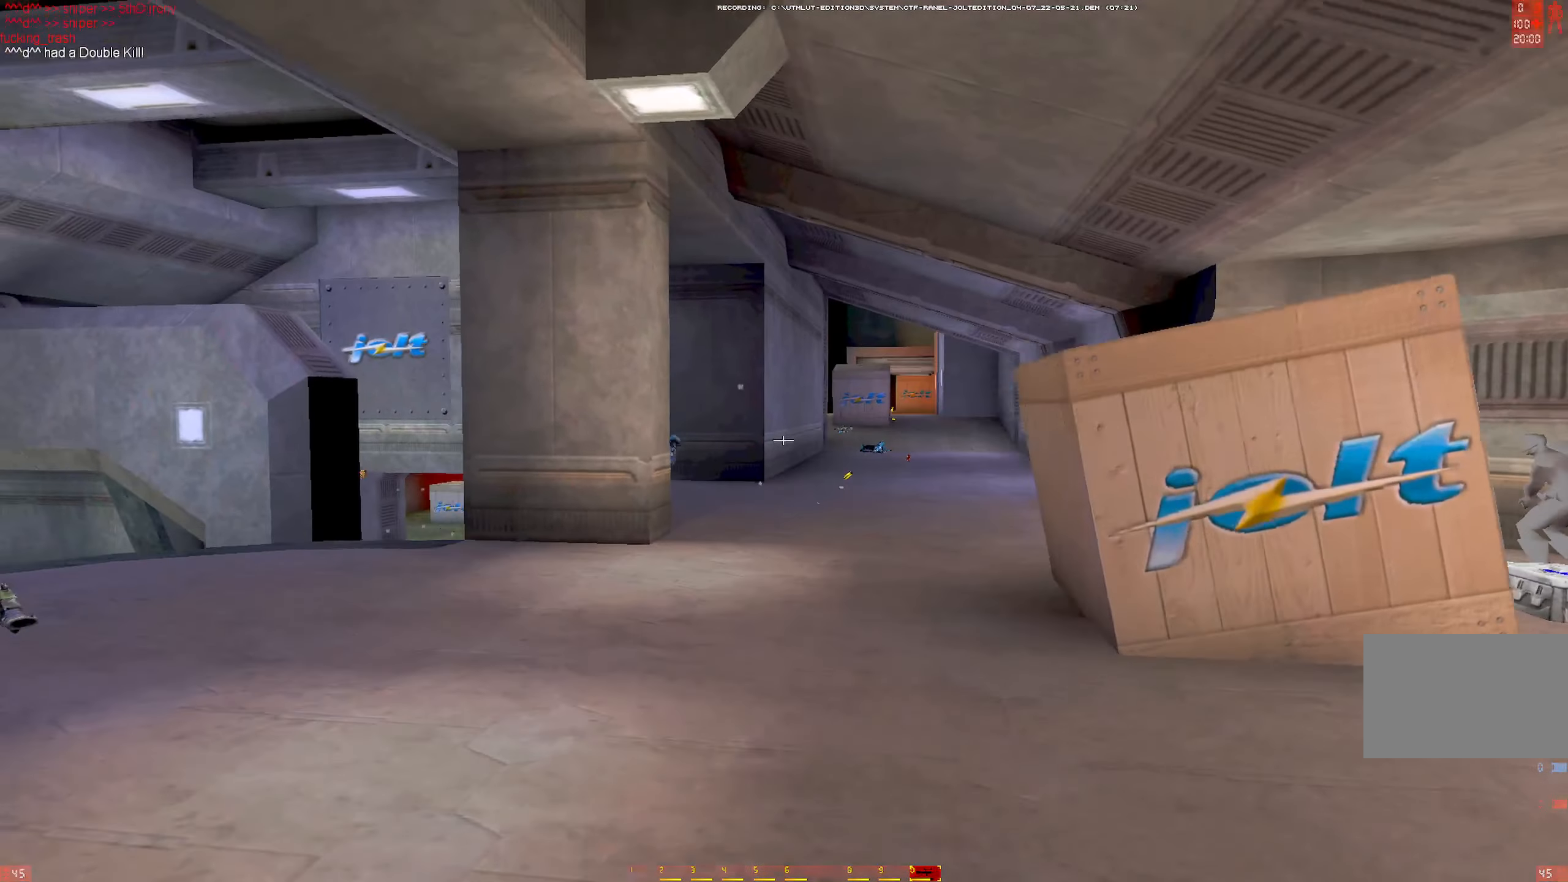
{"keys": ["w"], "mouse": ["right"], "events": [[100, "q", "down"], [233, "q", "up"], [283, "d", "down"], [333, "mouse_left", "down"], [466, "d", "up"], [466, "mouse_left", "up"], [466, "mouse_right", "down"]]}
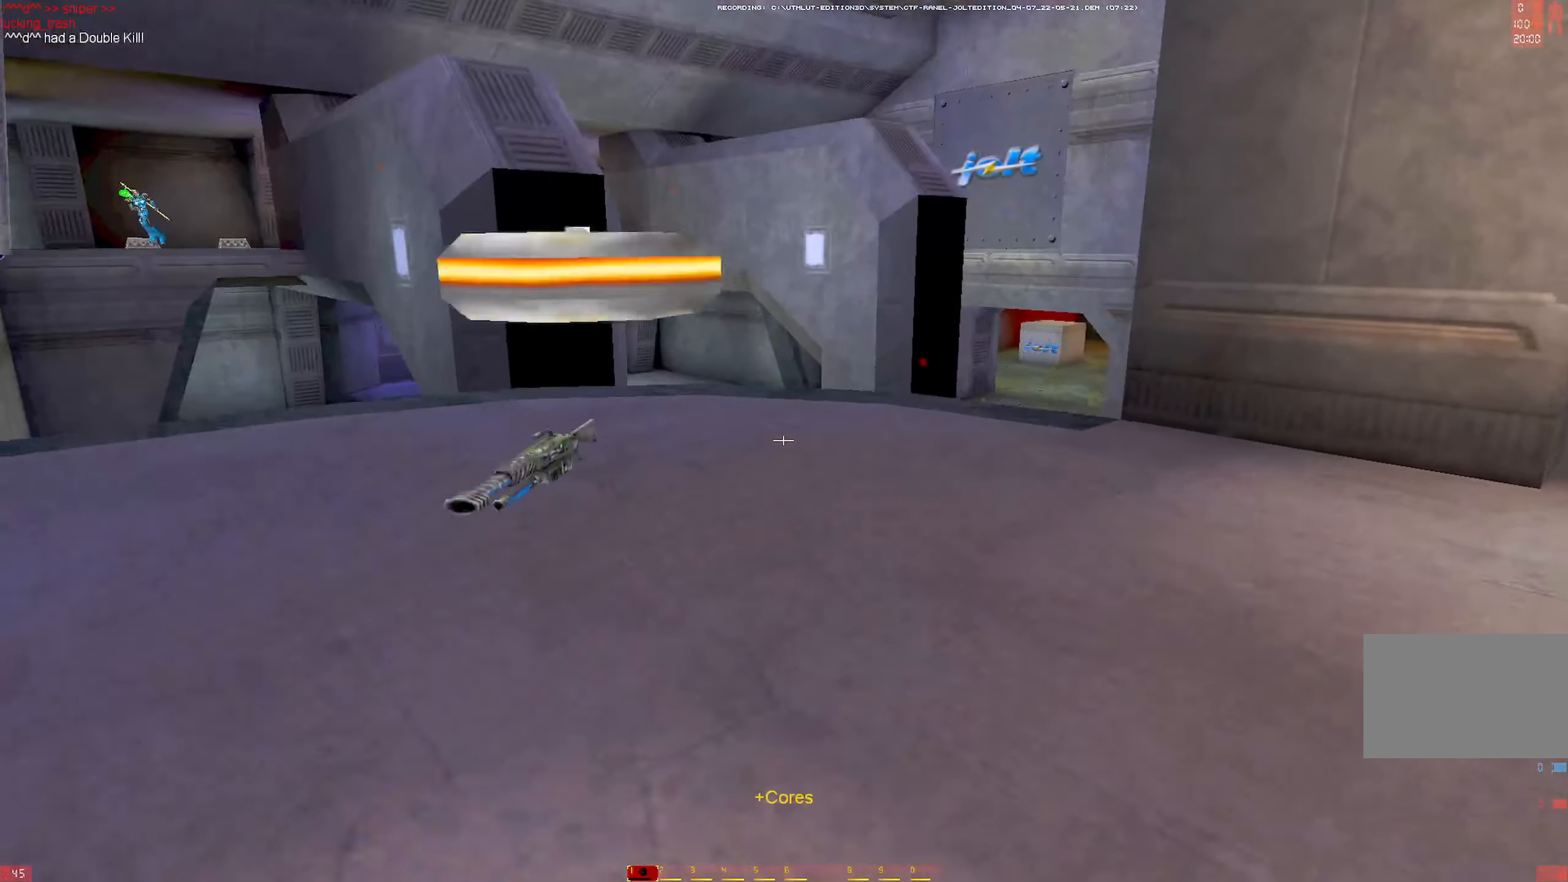
{"keys": ["d", "w"], "mouse": [], "events": [[100, "mouse_wheel", "down"], [116, "mouse_right", "up"], [150, "d", "down"], [200, "mouse_wheel", "up"], [250, "mouse_wheel", "down"], [300, "mouse_wheel", "up"], [300, "w", "up"], [400, "w", "down"]]}
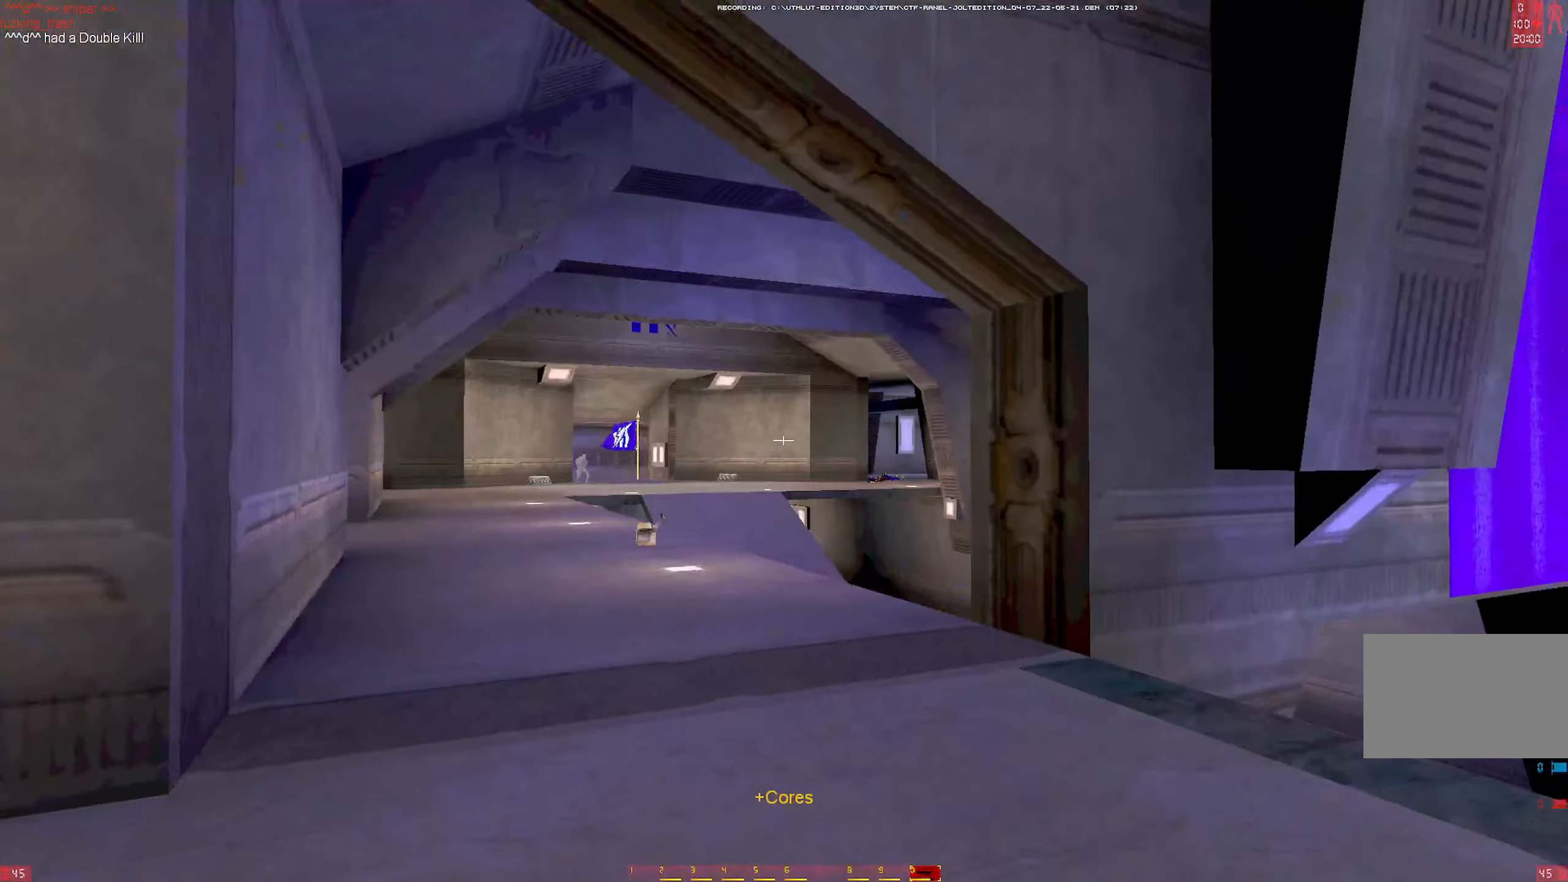
{"keys": ["d"], "mouse": [], "events": [[83, "d", "up"], [133, "a", "down"], [316, "a", "up"], [366, "w", "up"], [416, "d", "down"]]}
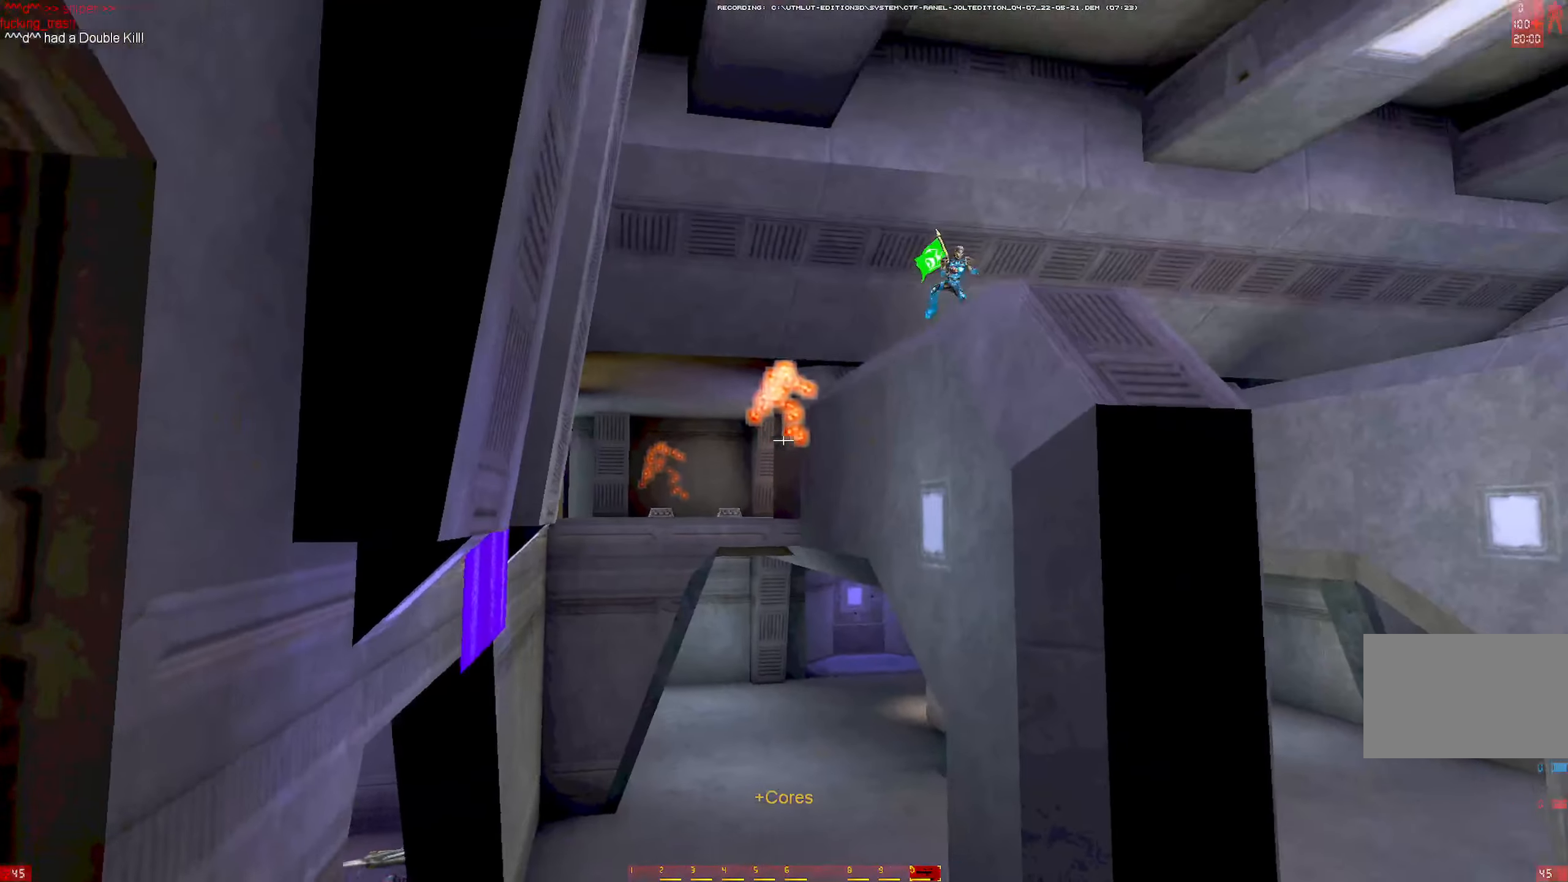
{"keys": ["d", "s"], "mouse": ["left"], "events": [[233, "d", "up"], [283, "a", "down"], [283, "s", "down"], [333, "a", "up"], [333, "d", "down"], [416, "mouse_left", "down"]]}
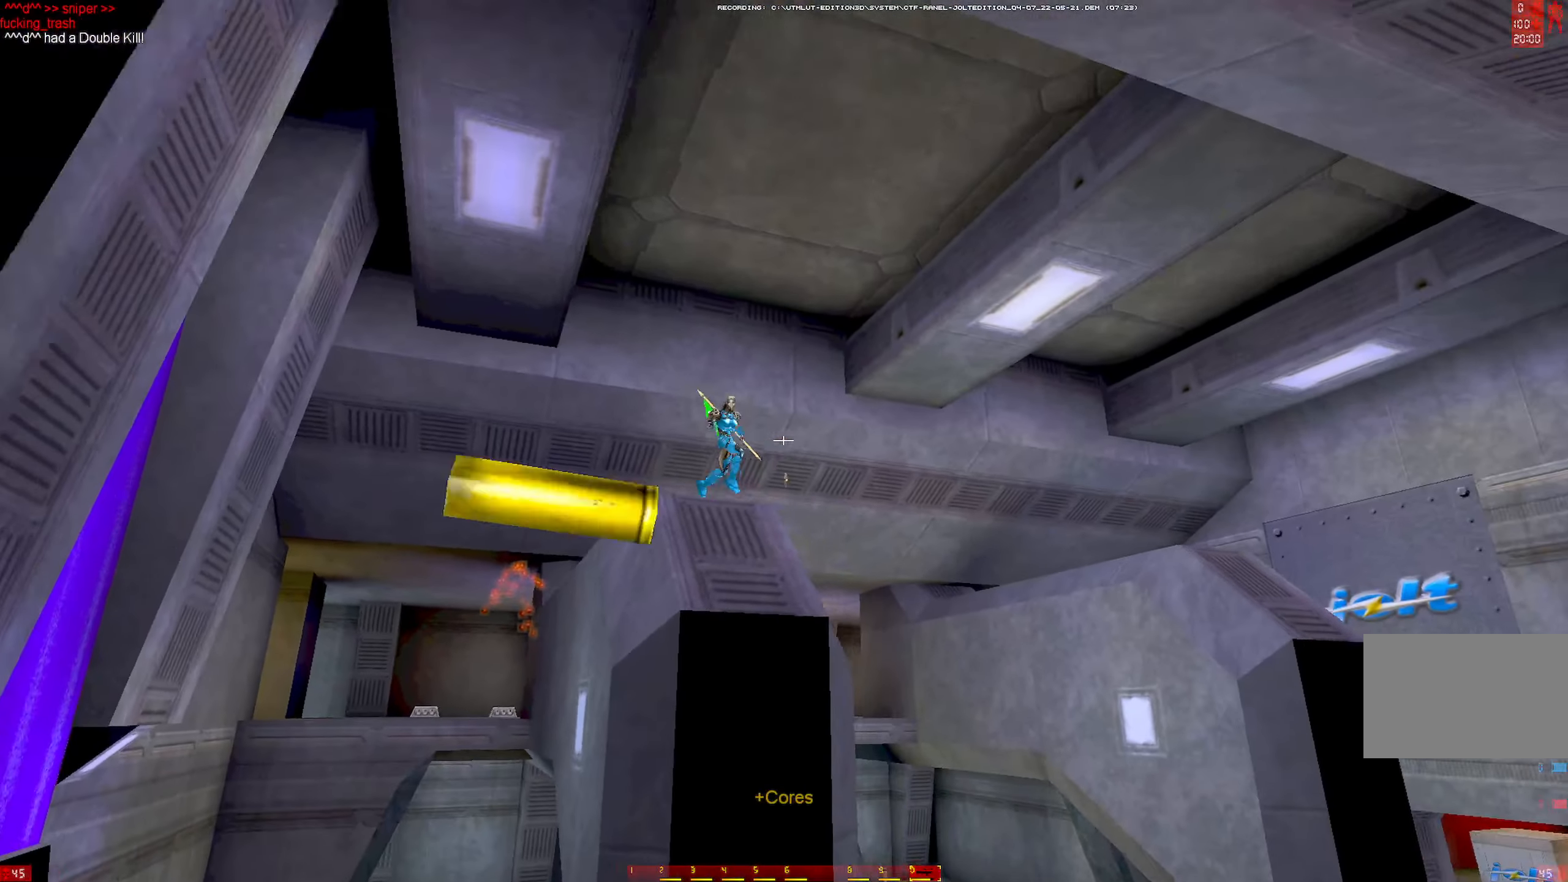
{"keys": ["s"], "mouse": [], "events": [[166, "mouse_left", "up"], [250, "d", "up"]]}
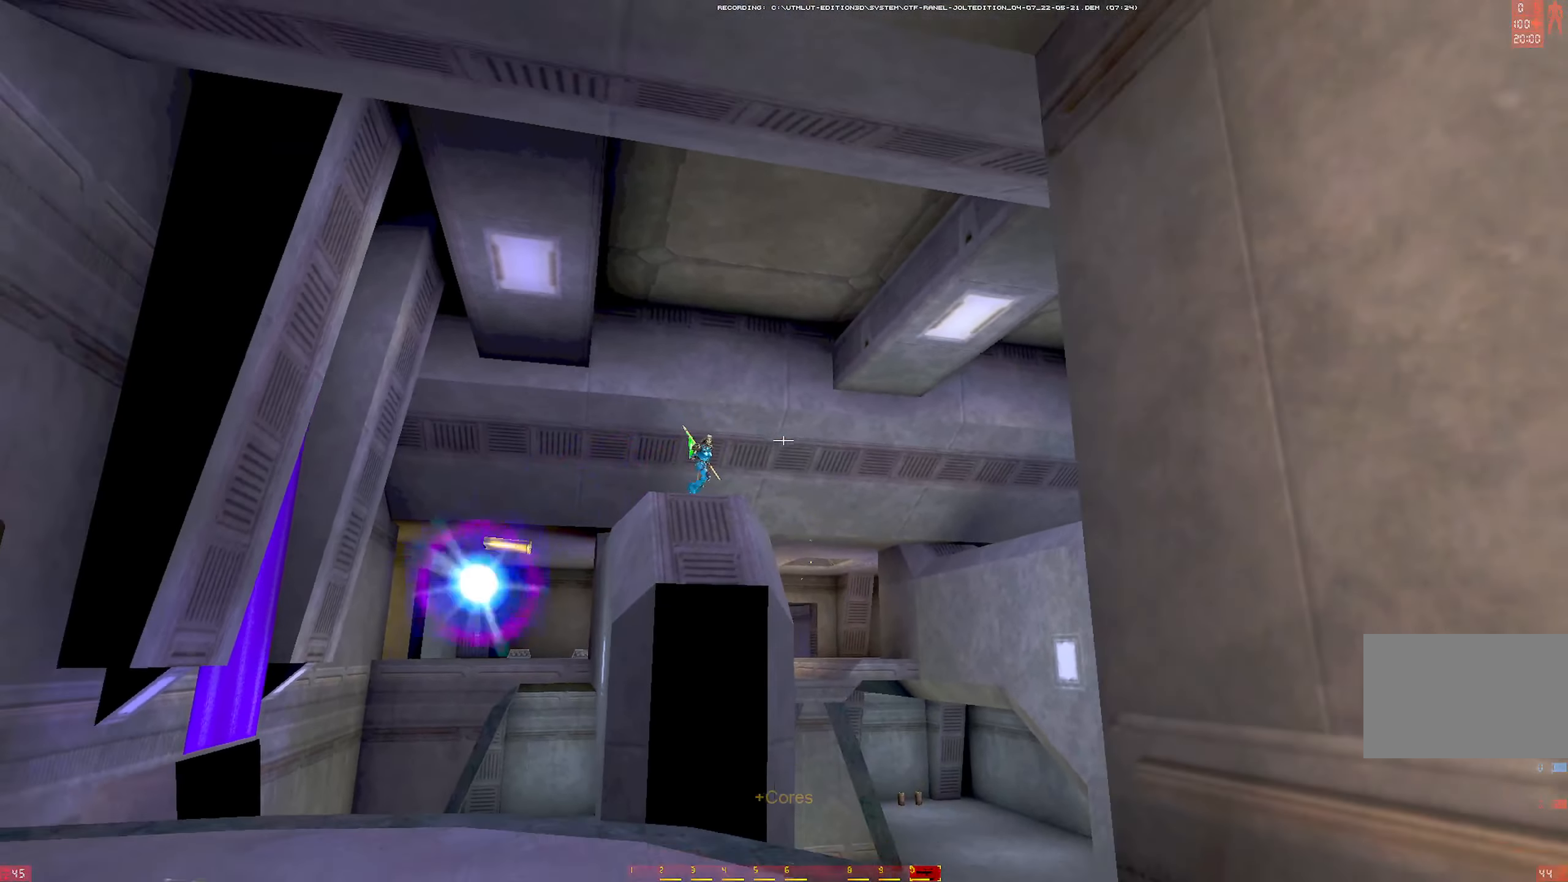
{"keys": ["w"], "mouse": [], "events": [[166, "mouse_left", "down"], [216, "d", "down"], [266, "s", "up"], [366, "w", "down"], [400, "mouse_left", "up"], [500, "d", "up"]]}
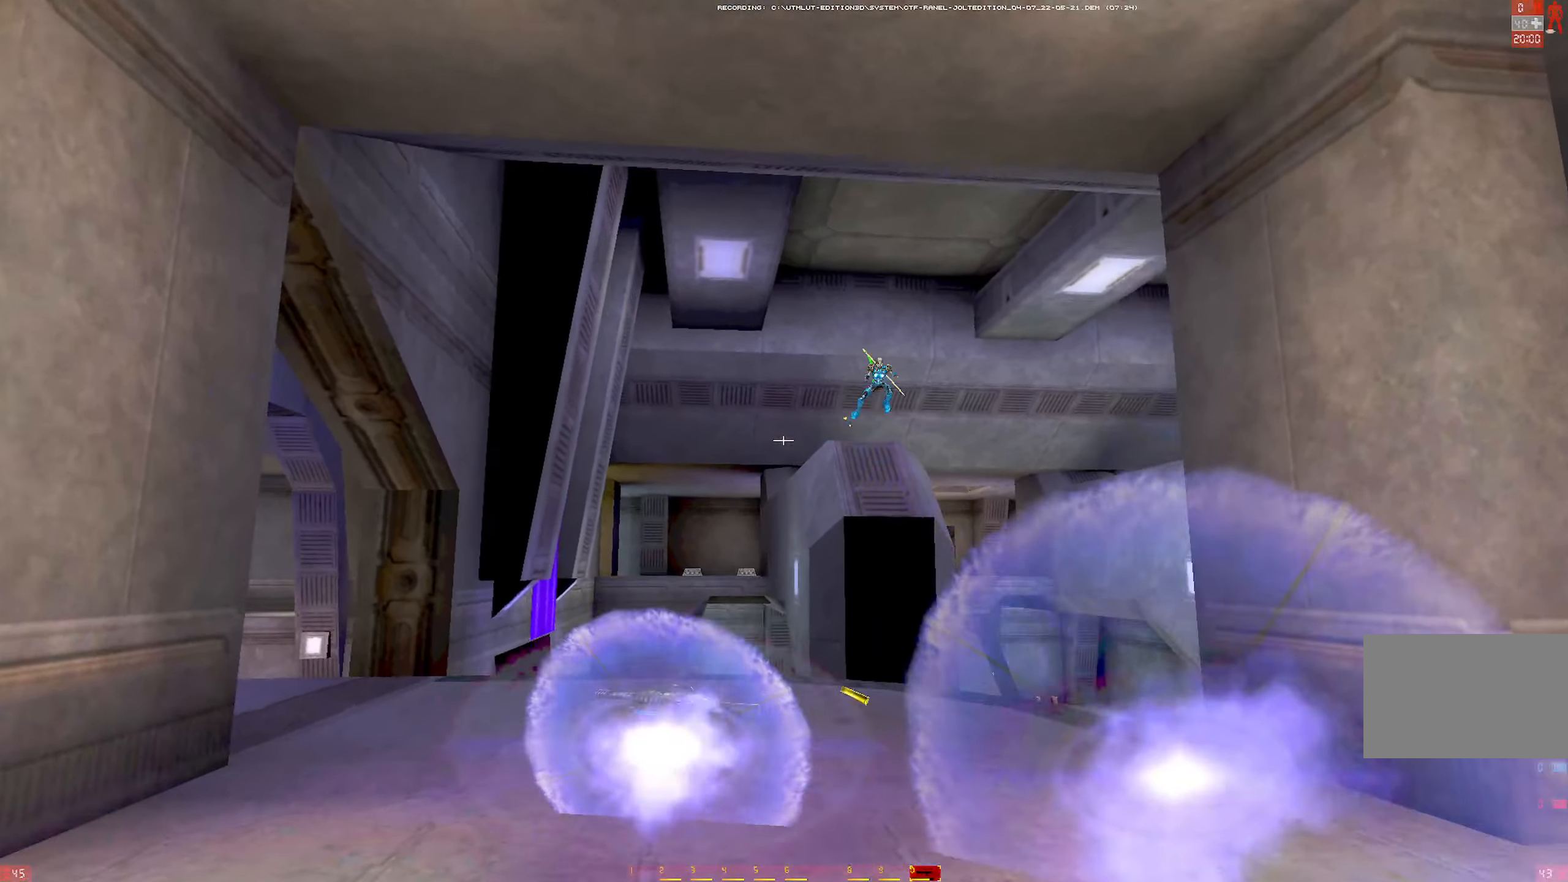
{"keys": ["a"], "mouse": ["left"], "events": [[100, "d", "down"], [333, "w", "up"], [366, "a", "down"], [400, "mouse_left", "down"], [416, "d", "up"]]}
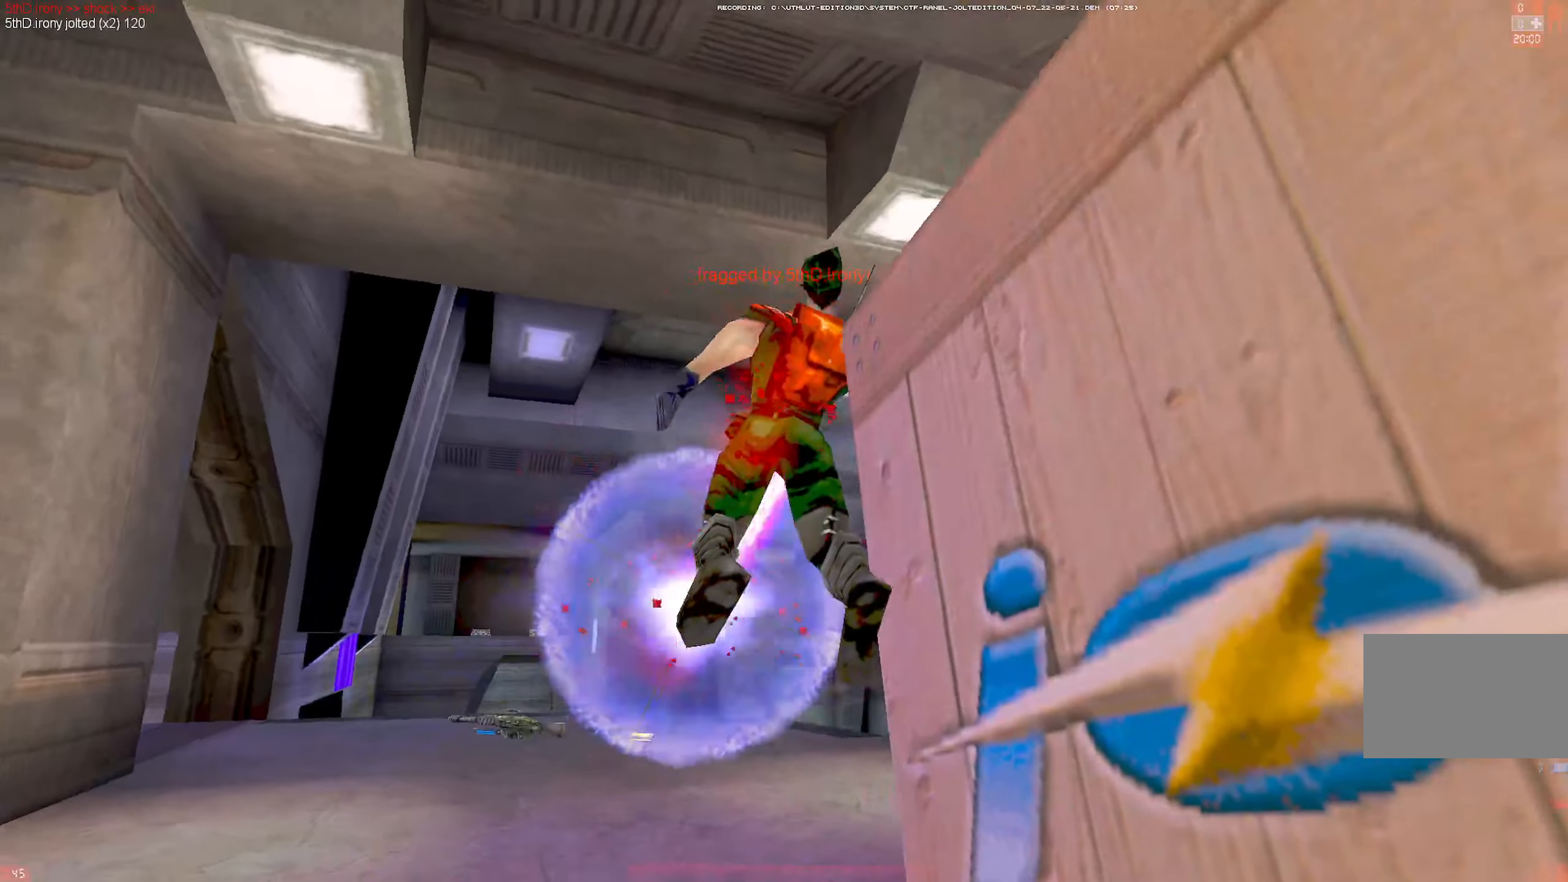
{"keys": [], "mouse": [], "events": [[16, "mouse_left", "up"], [300, "a", "up"]]}
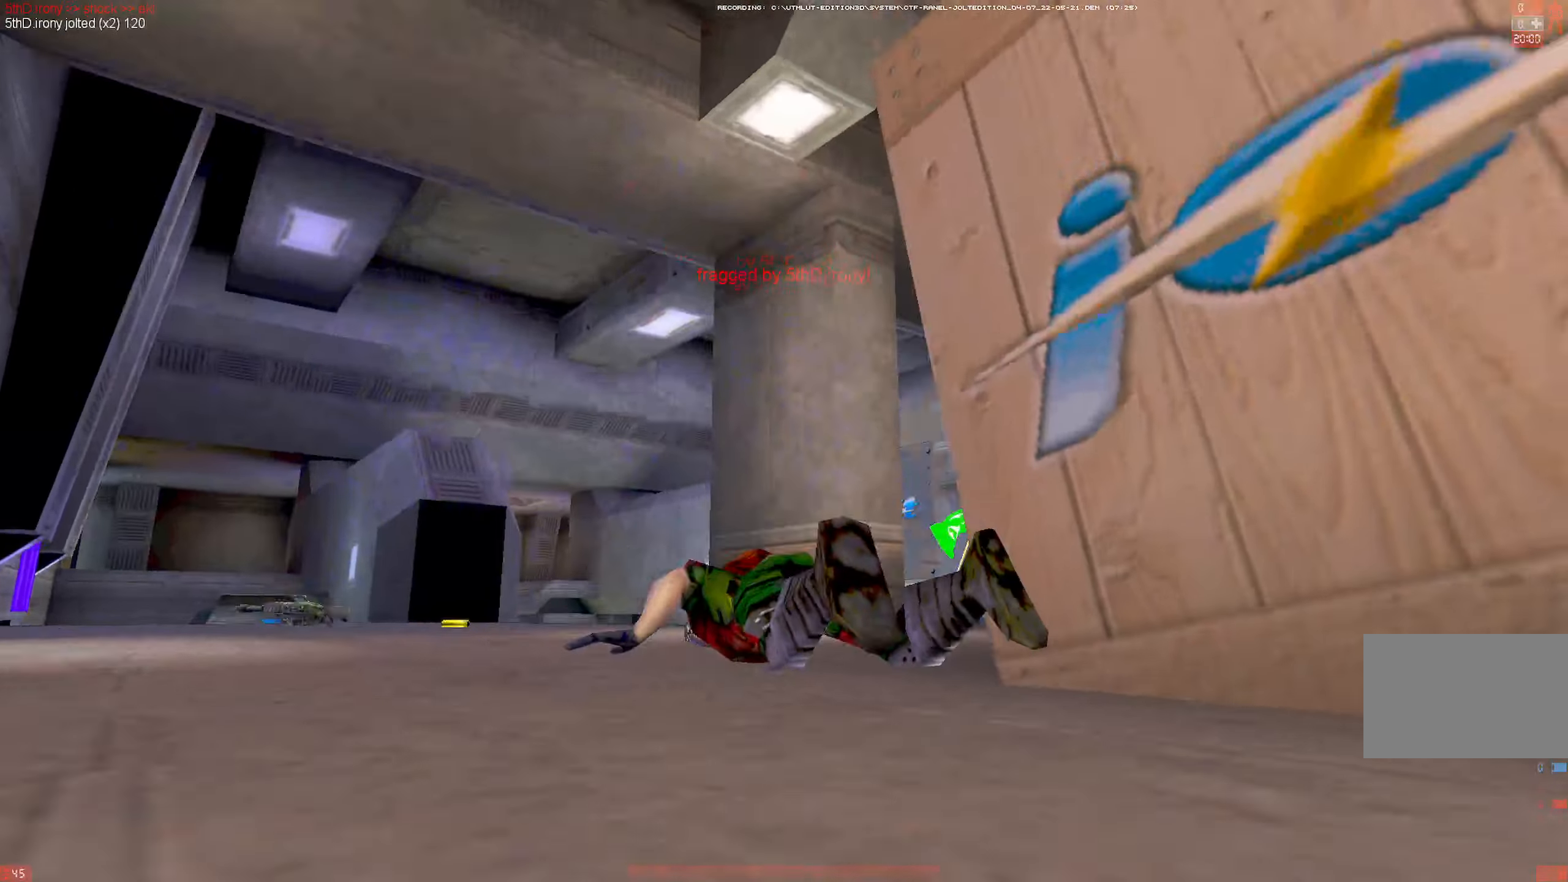
{"keys": [], "mouse": [], "events": []}
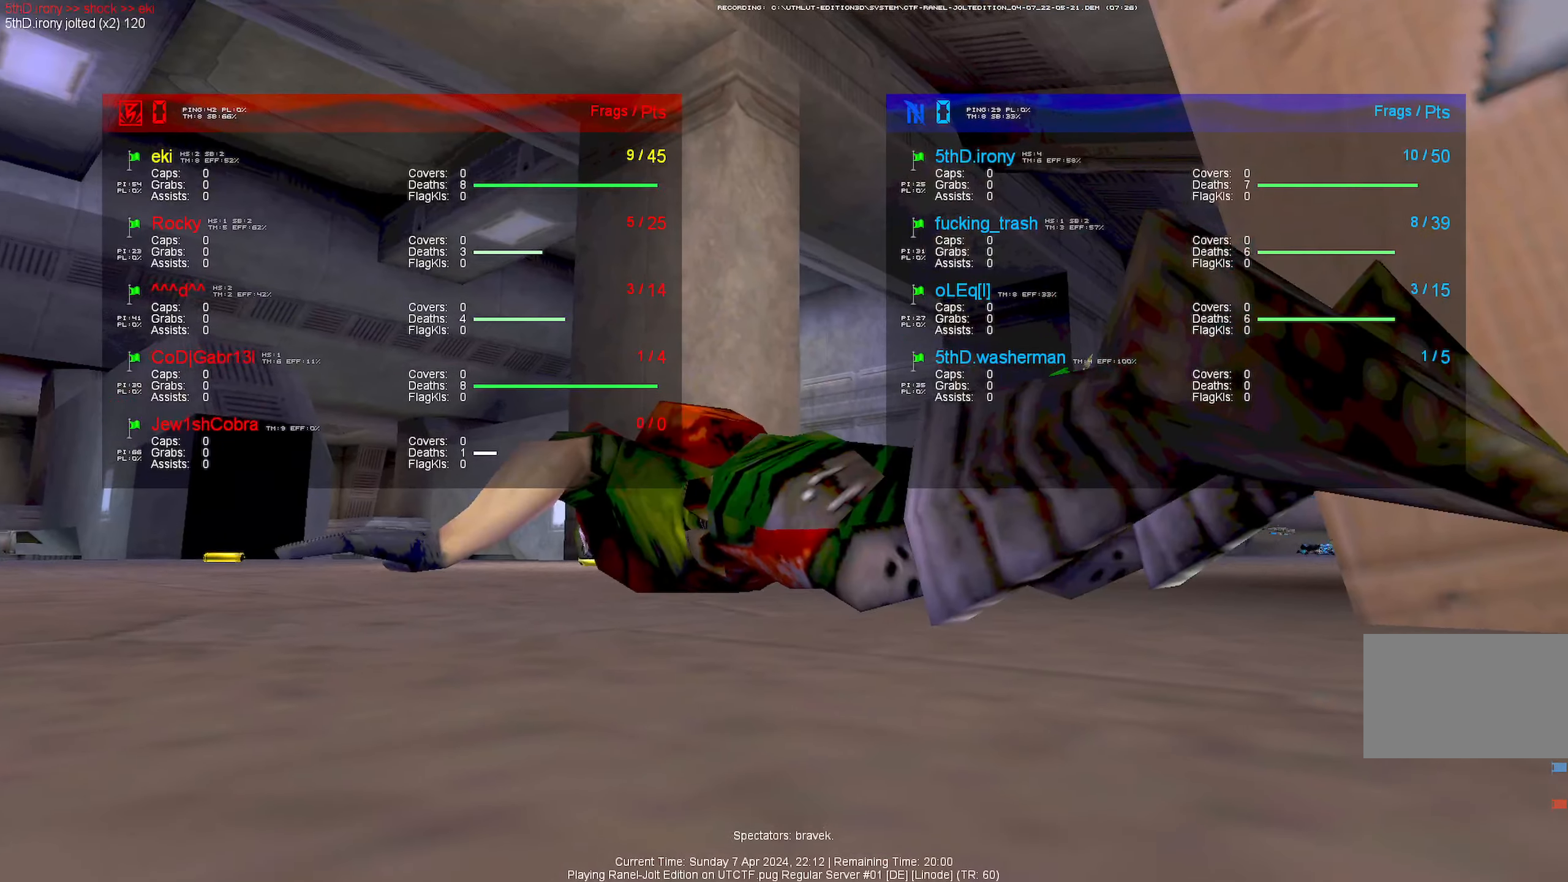
{"keys": [], "mouse": [], "events": []}
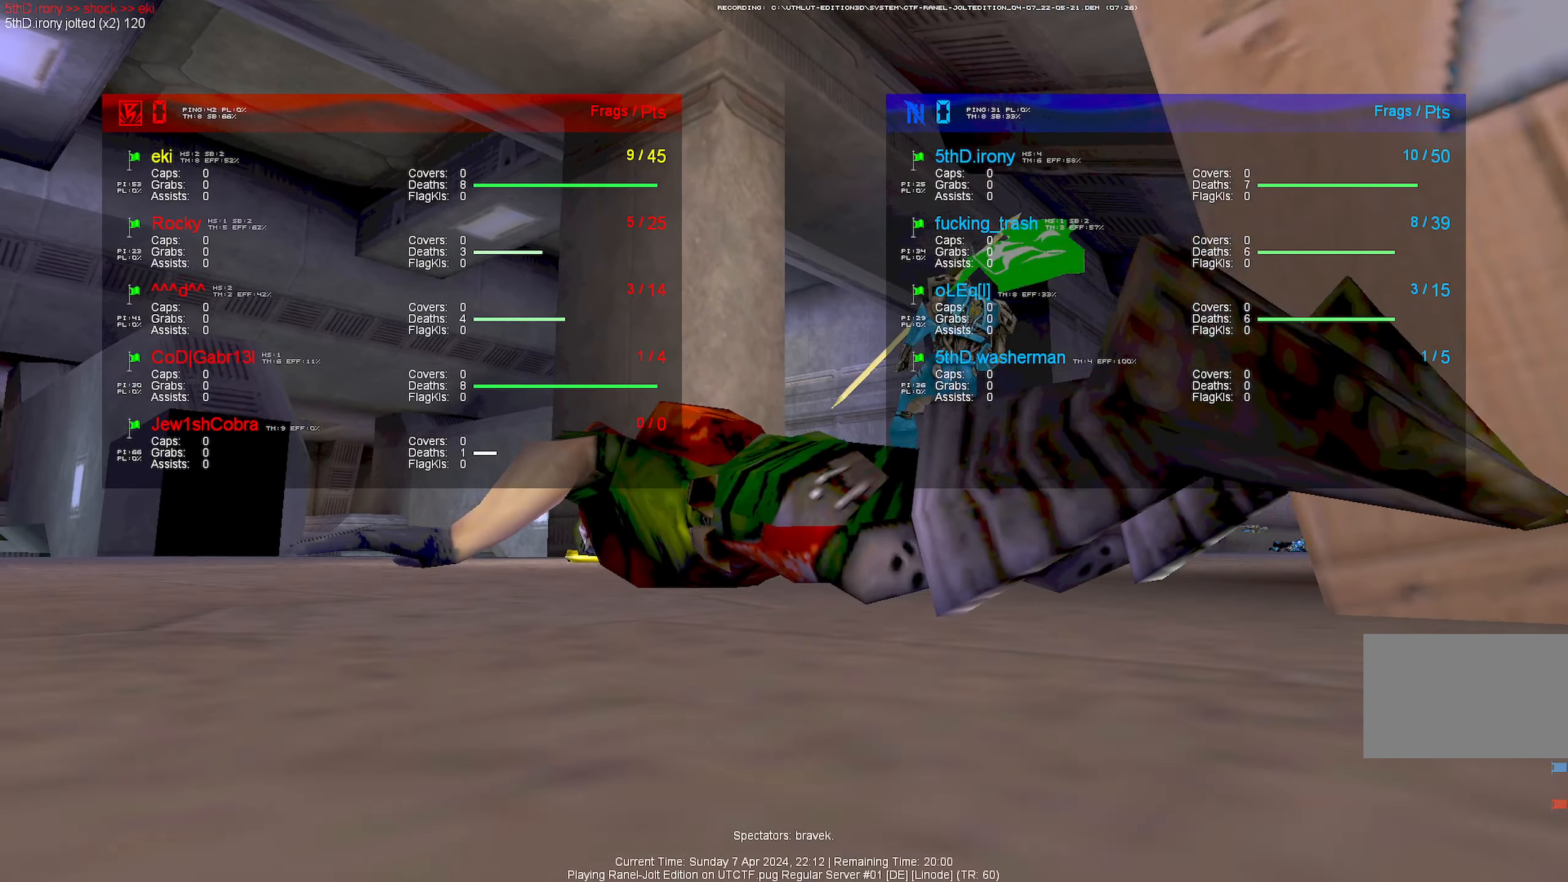
{"keys": [], "mouse": [], "events": []}
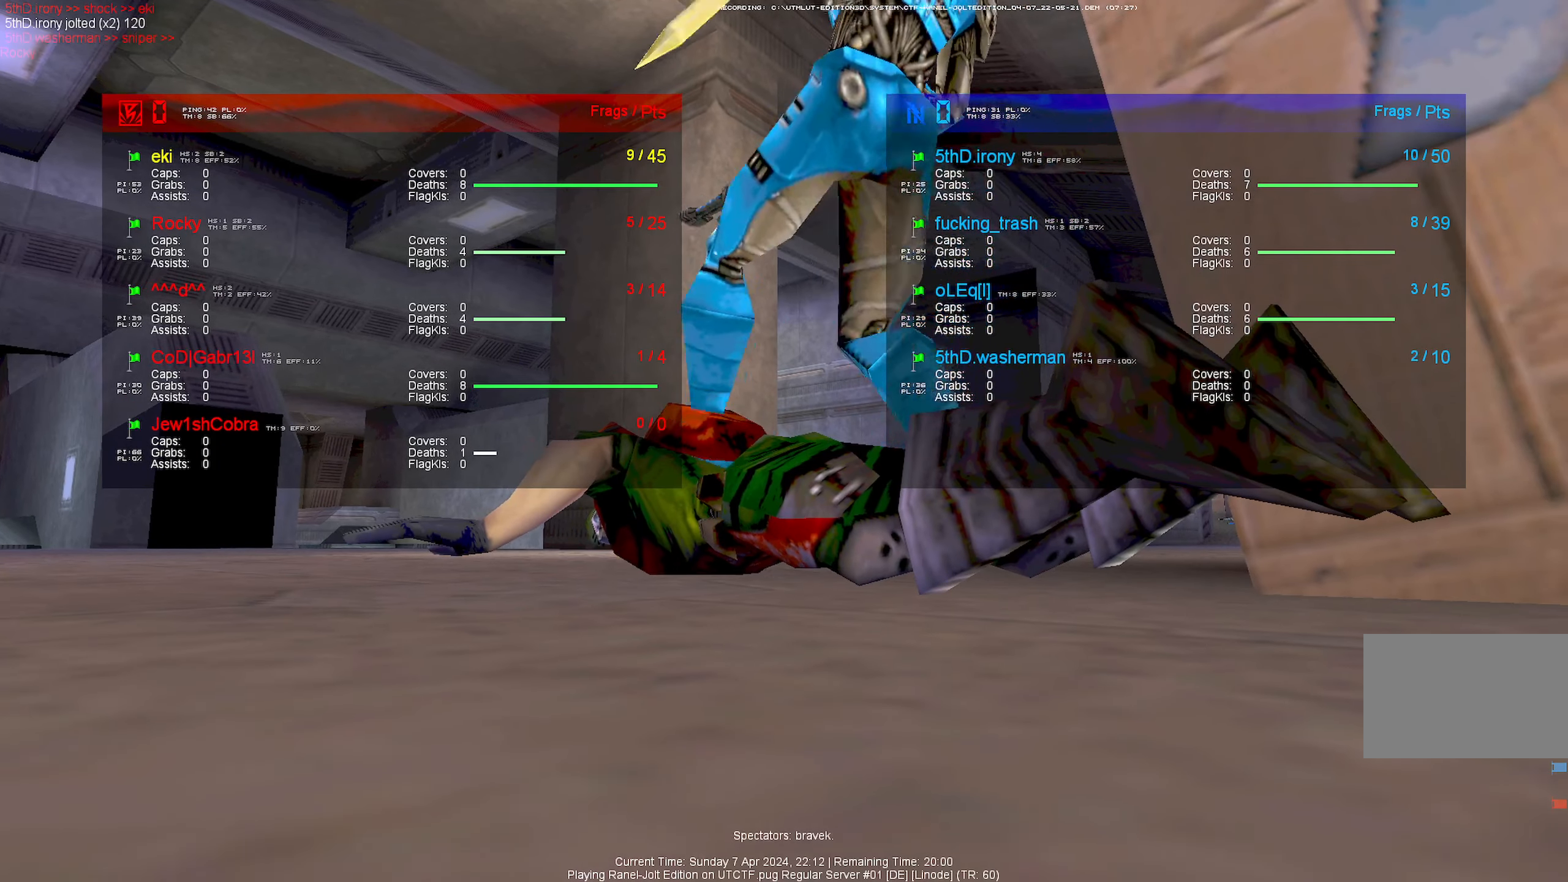
{"keys": [], "mouse": [], "events": []}
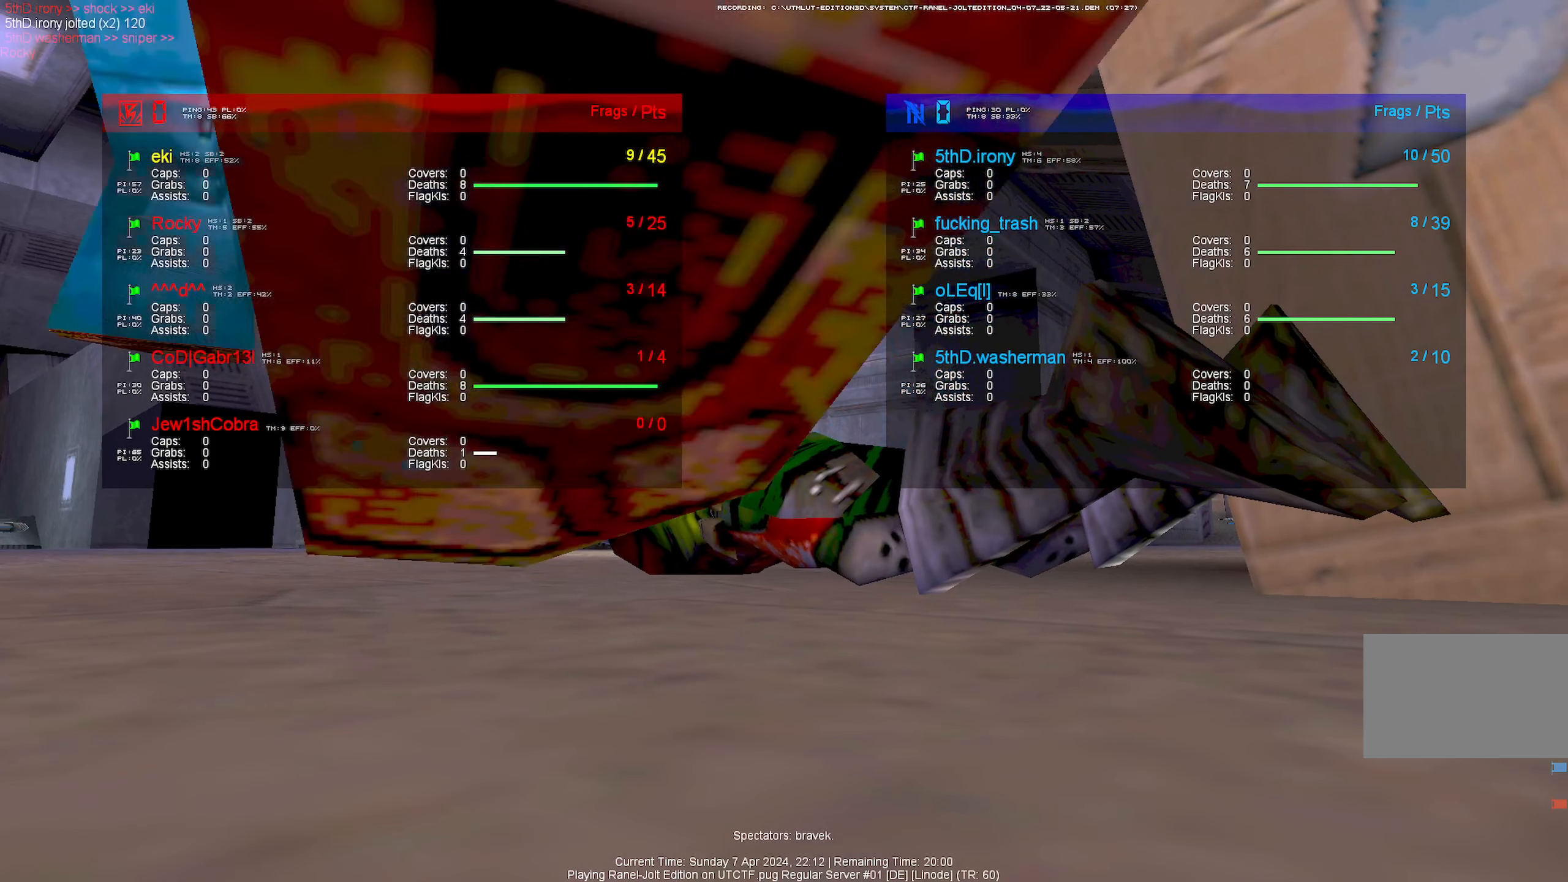
{"keys": [], "mouse": [], "events": []}
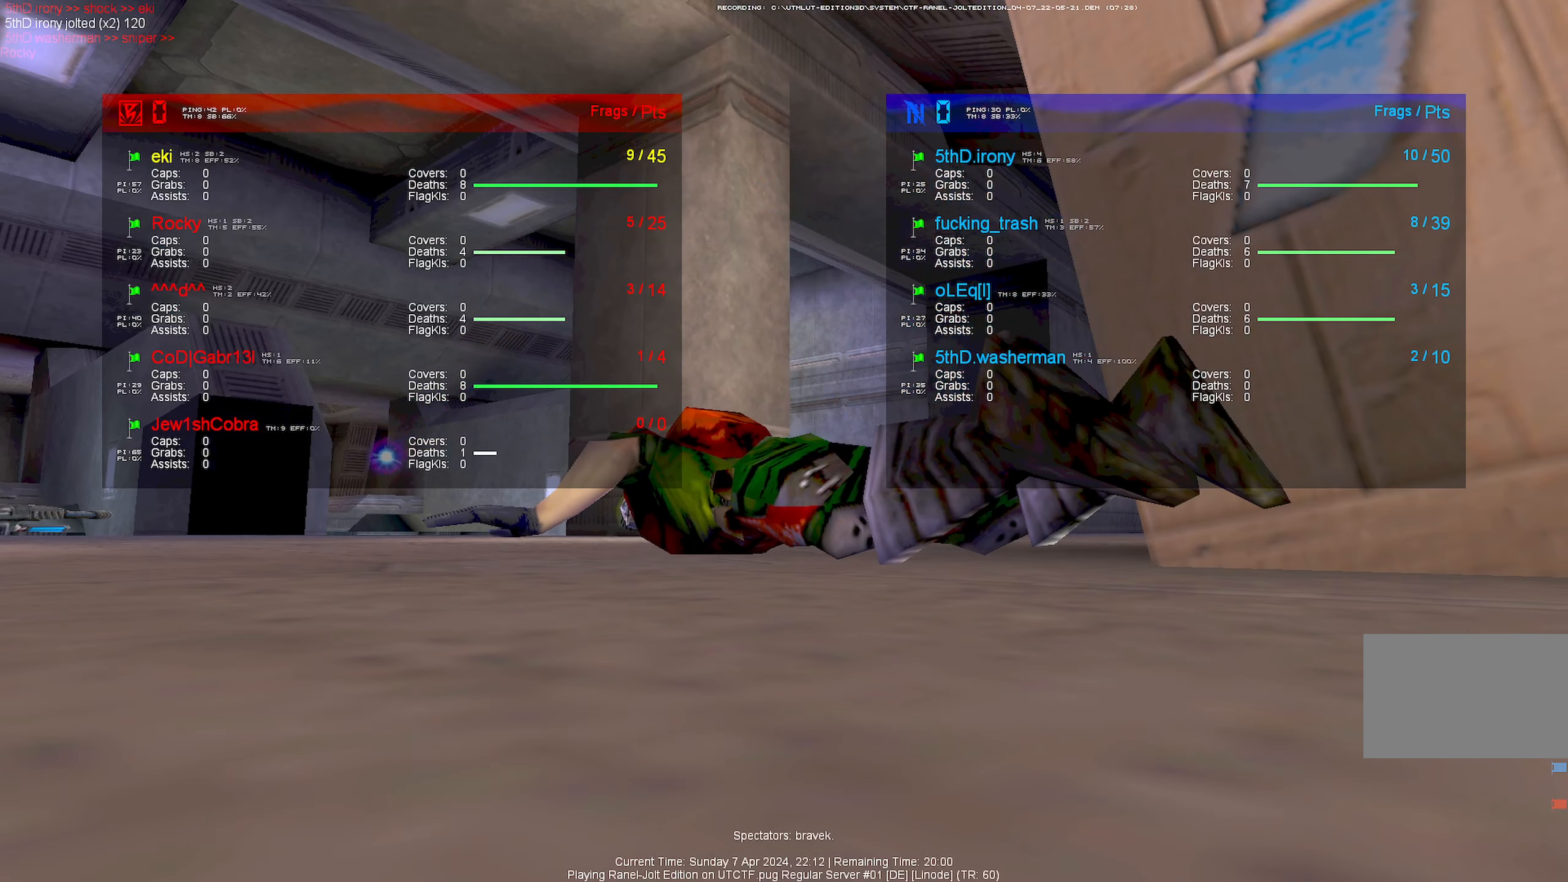
{"keys": [], "mouse": [], "events": []}
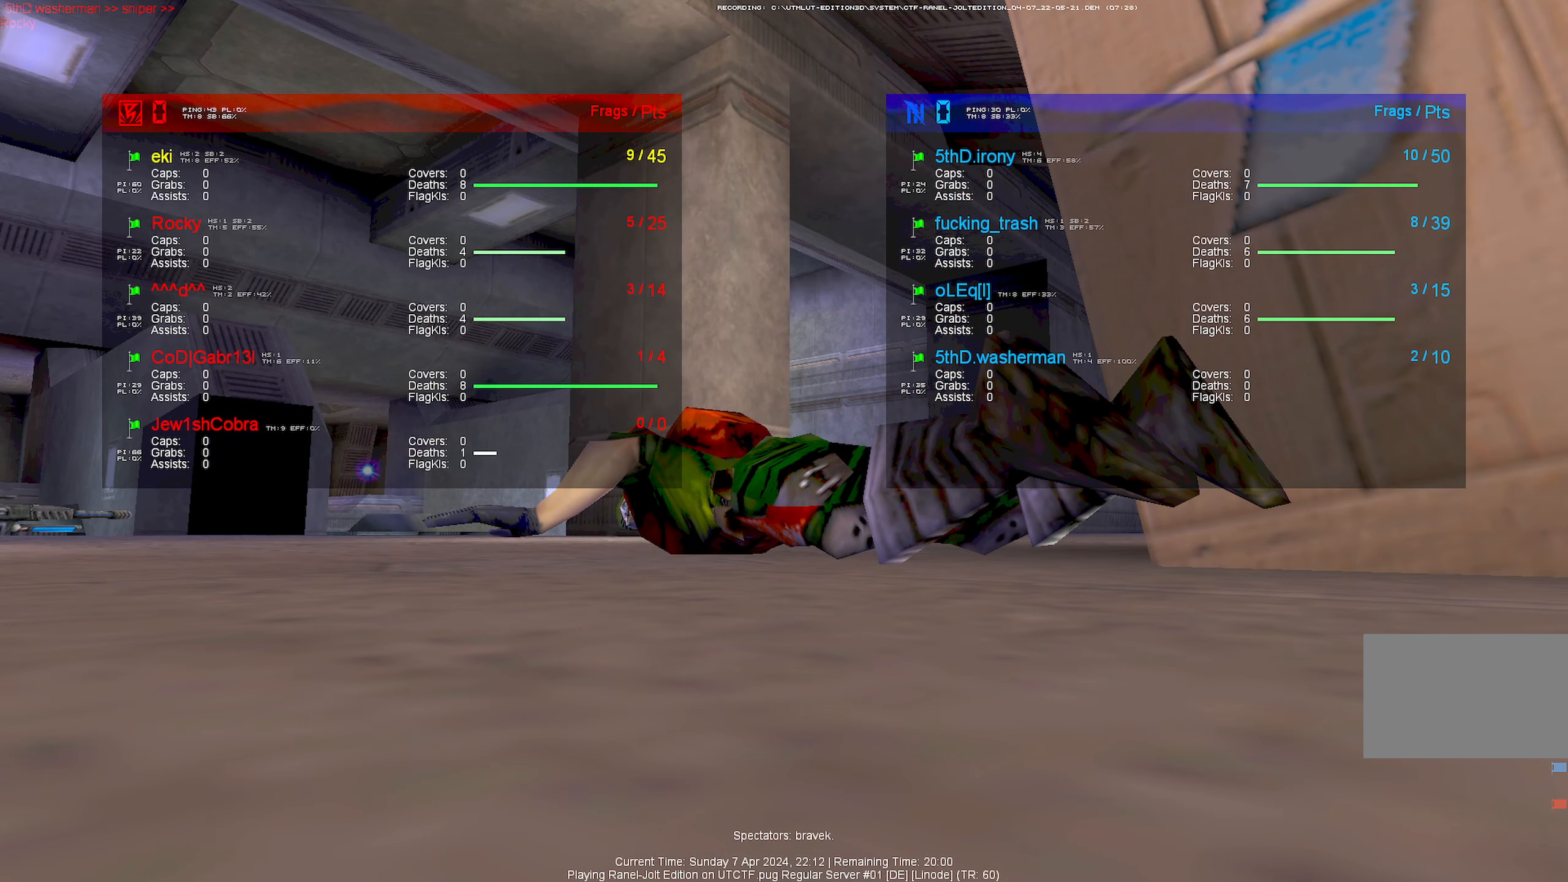
{"keys": [], "mouse": [], "events": []}
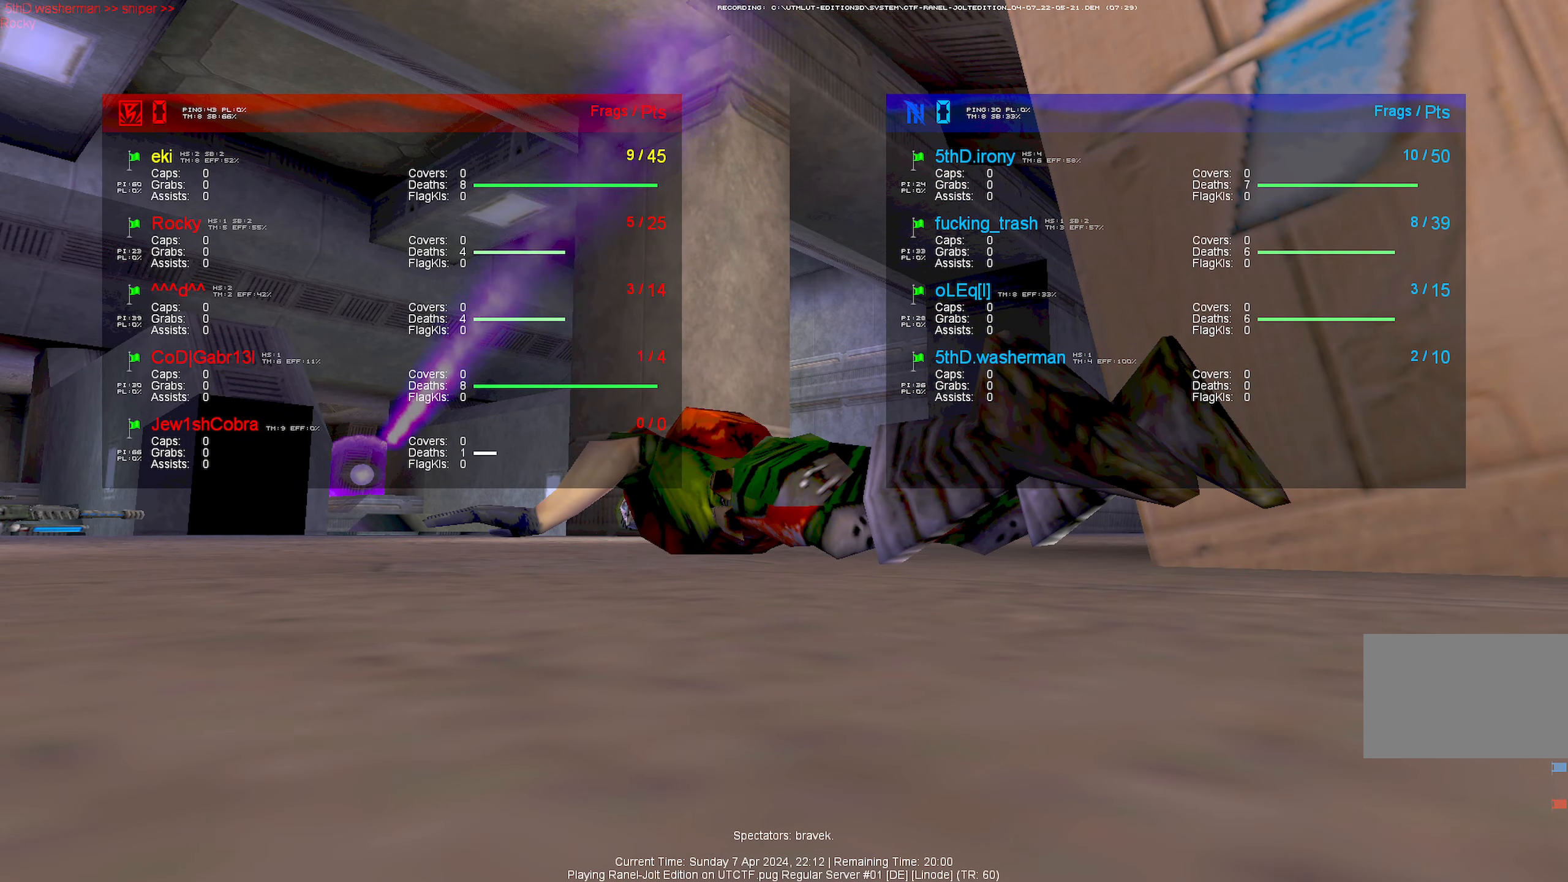
{"keys": [], "mouse": [], "events": []}
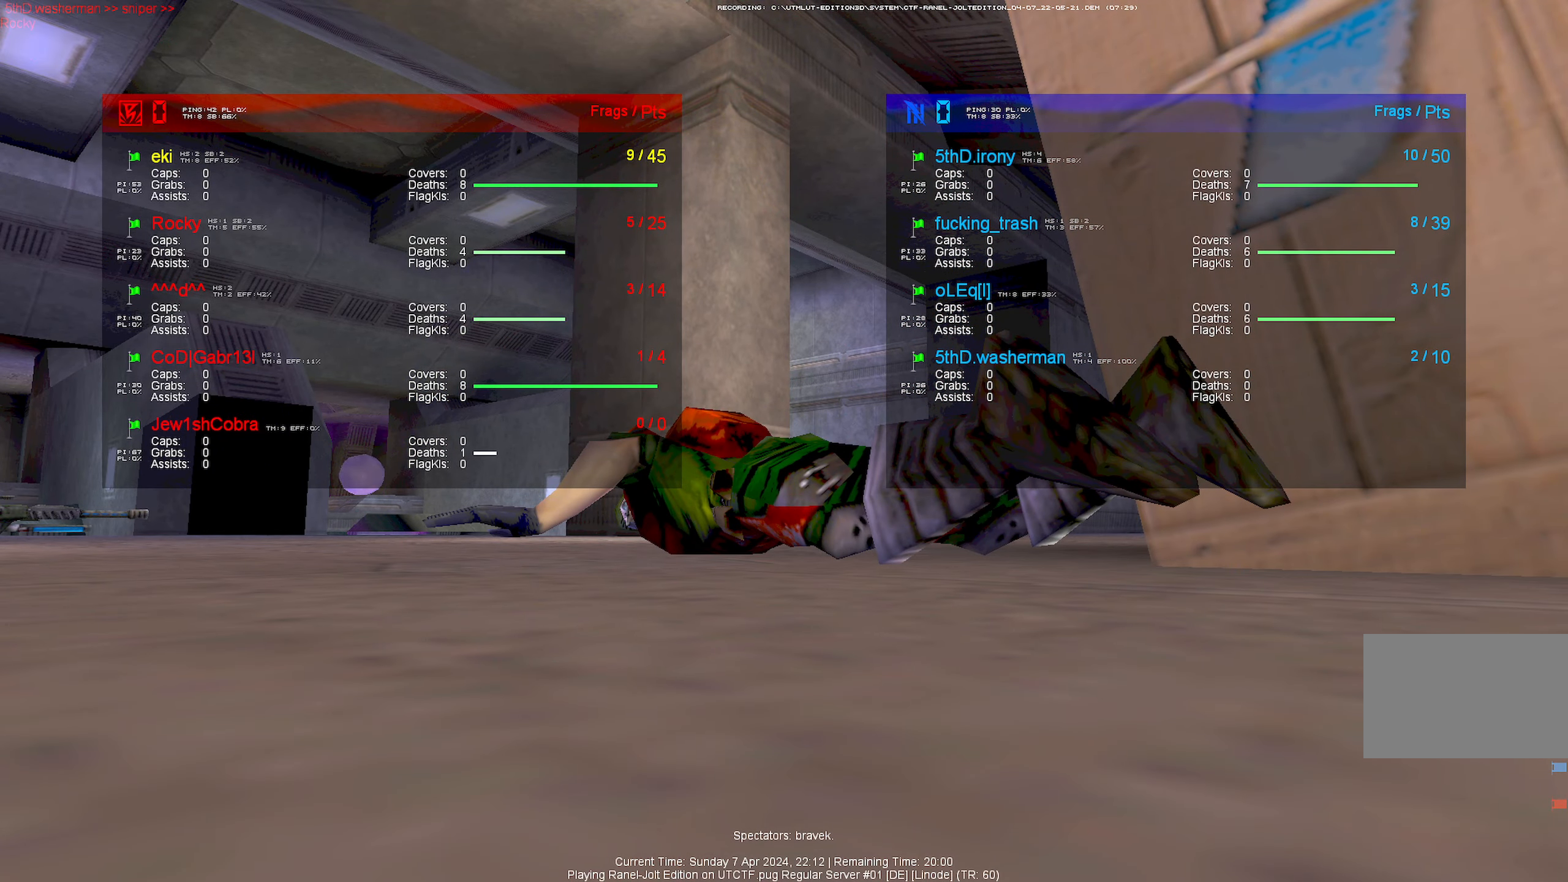
{"keys": [], "mouse": [], "events": []}